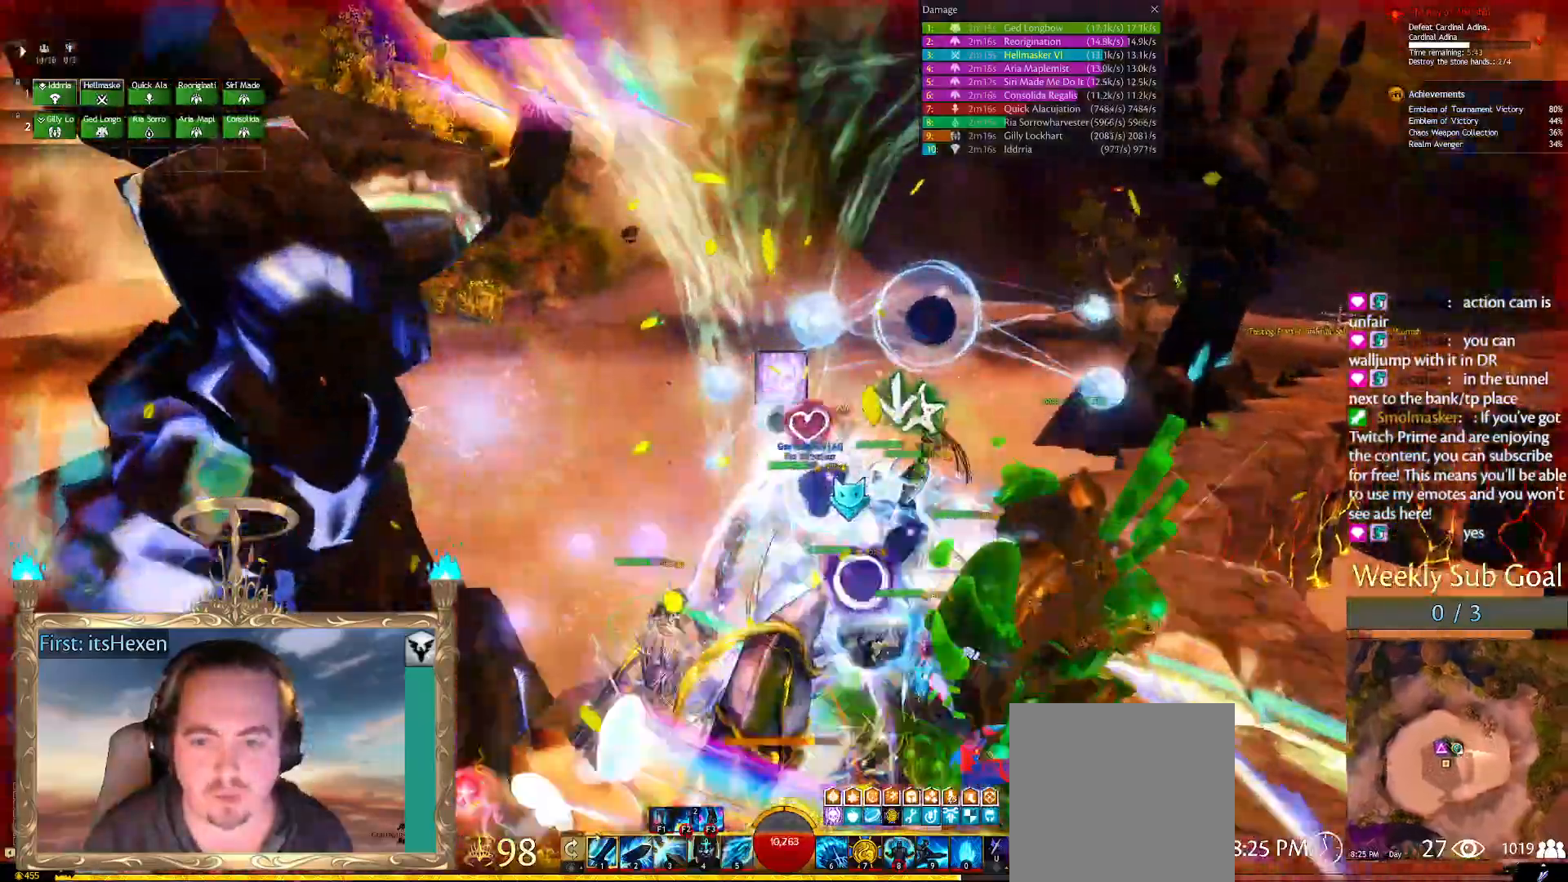
Gameplay with a controller (Xbox layout); each line is a JSON object with the inputs held at the frame after it. "events" lists button and stick changes between this image and that frame as [ms after this image, input, new state], when the widget could be followed in between.
{"buttons": [], "left_stick": "right", "right_stick": "right", "events": [[42, "right_stick", "right"], [62, "left_stick", "down"], [167, "R2", "down"], [208, "left_stick", "right"], [417, "R2", "up"]]}
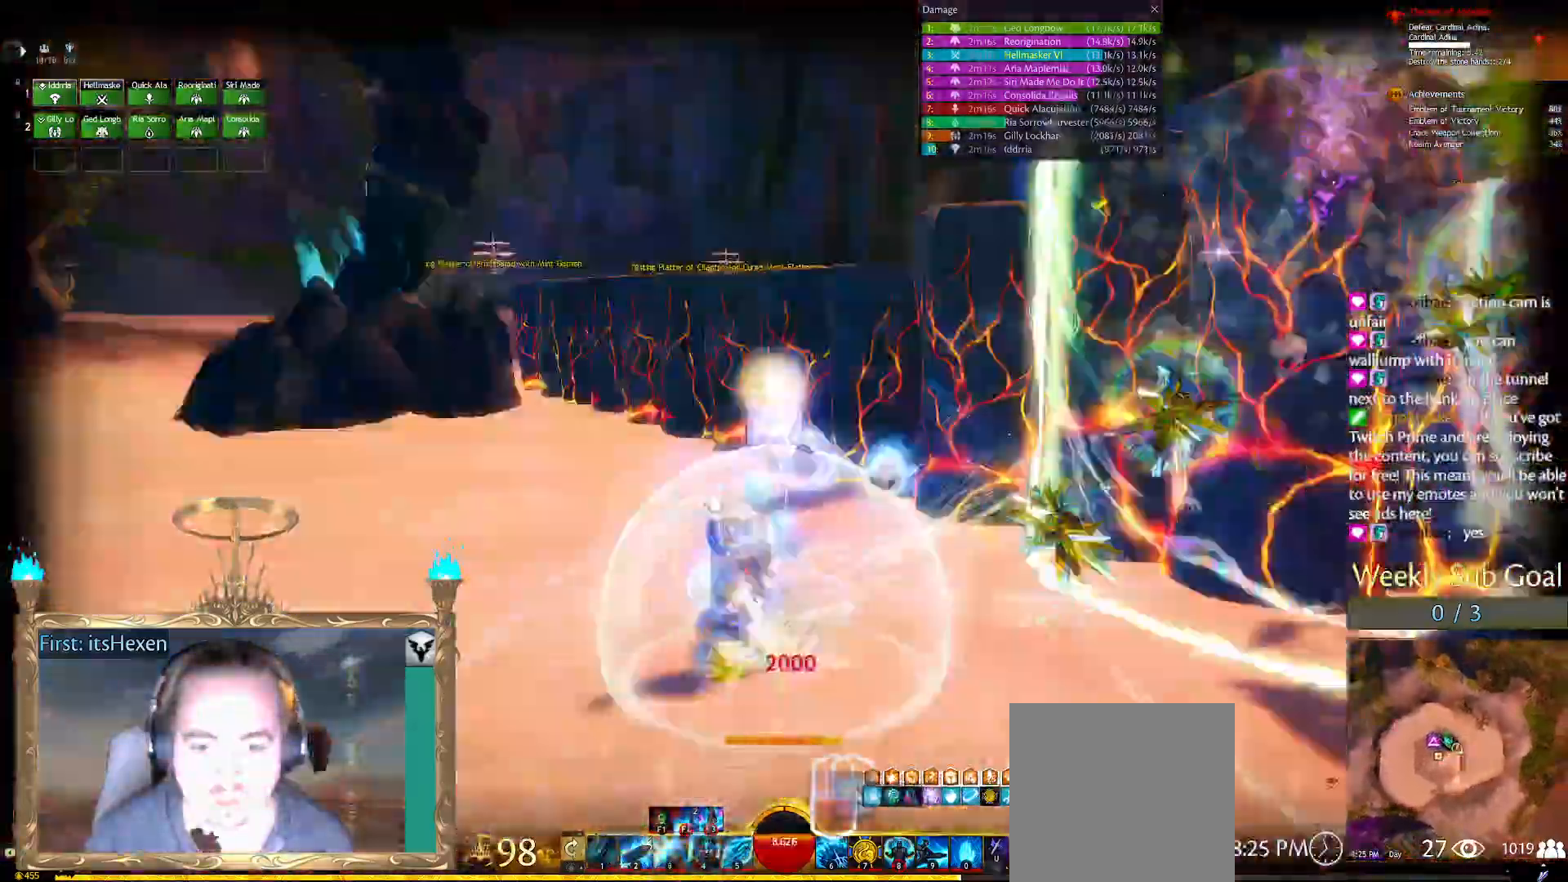
{"buttons": [], "left_stick": "up-right", "right_stick": "center", "events": [[104, "right_stick", "center"], [125, "left_stick", "up-right"], [354, "right_stick", "up-left"], [438, "right_stick", "center"]]}
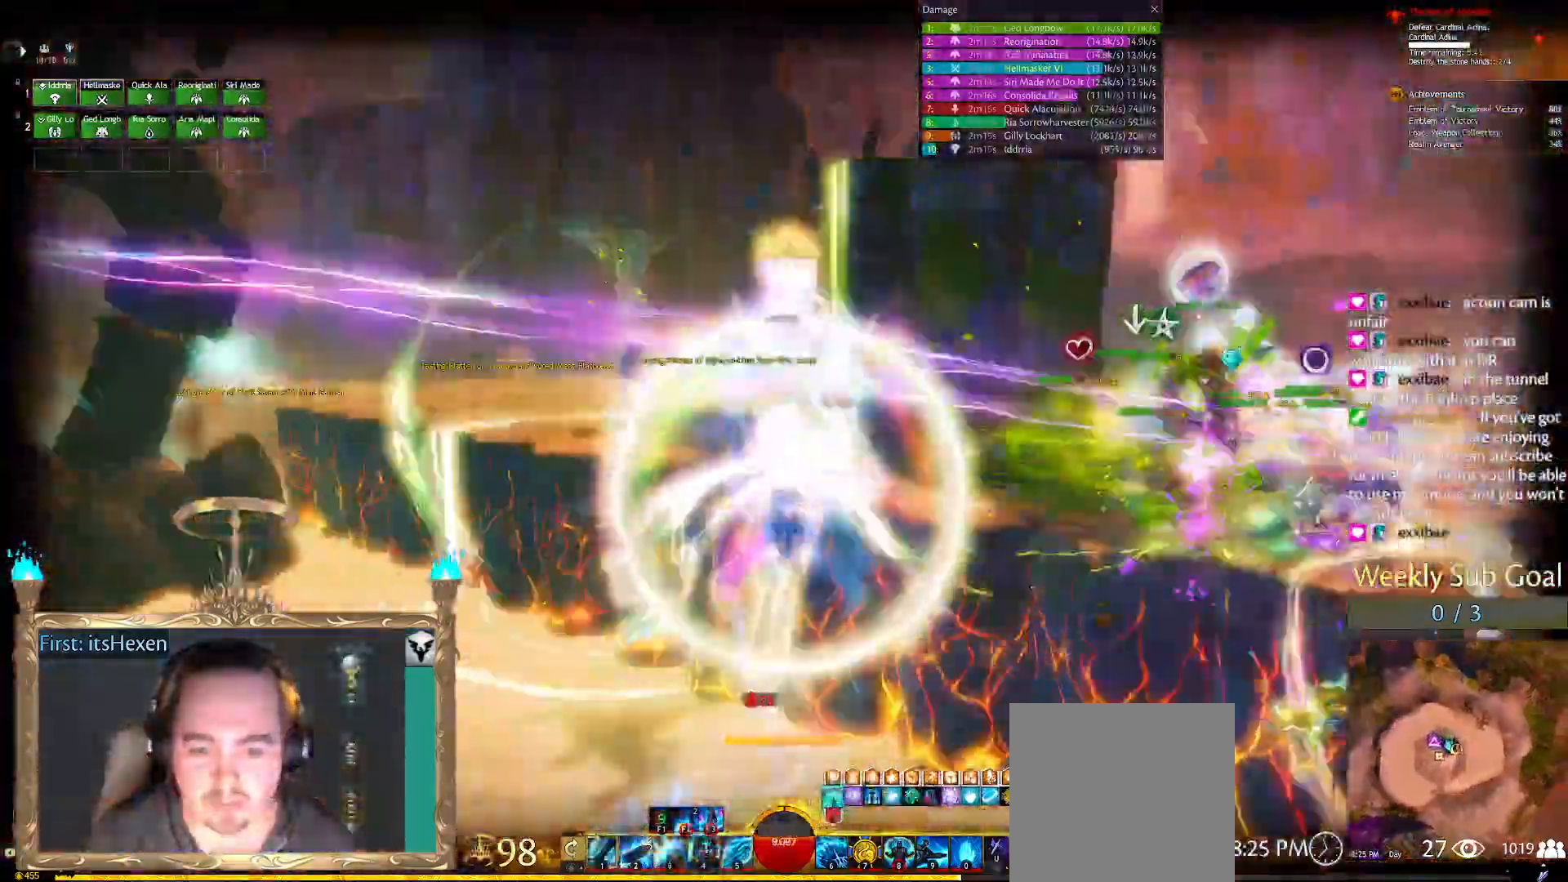
{"buttons": ["A"], "left_stick": "up", "right_stick": "center", "events": [[21, "A", "down"], [438, "left_stick", "up"]]}
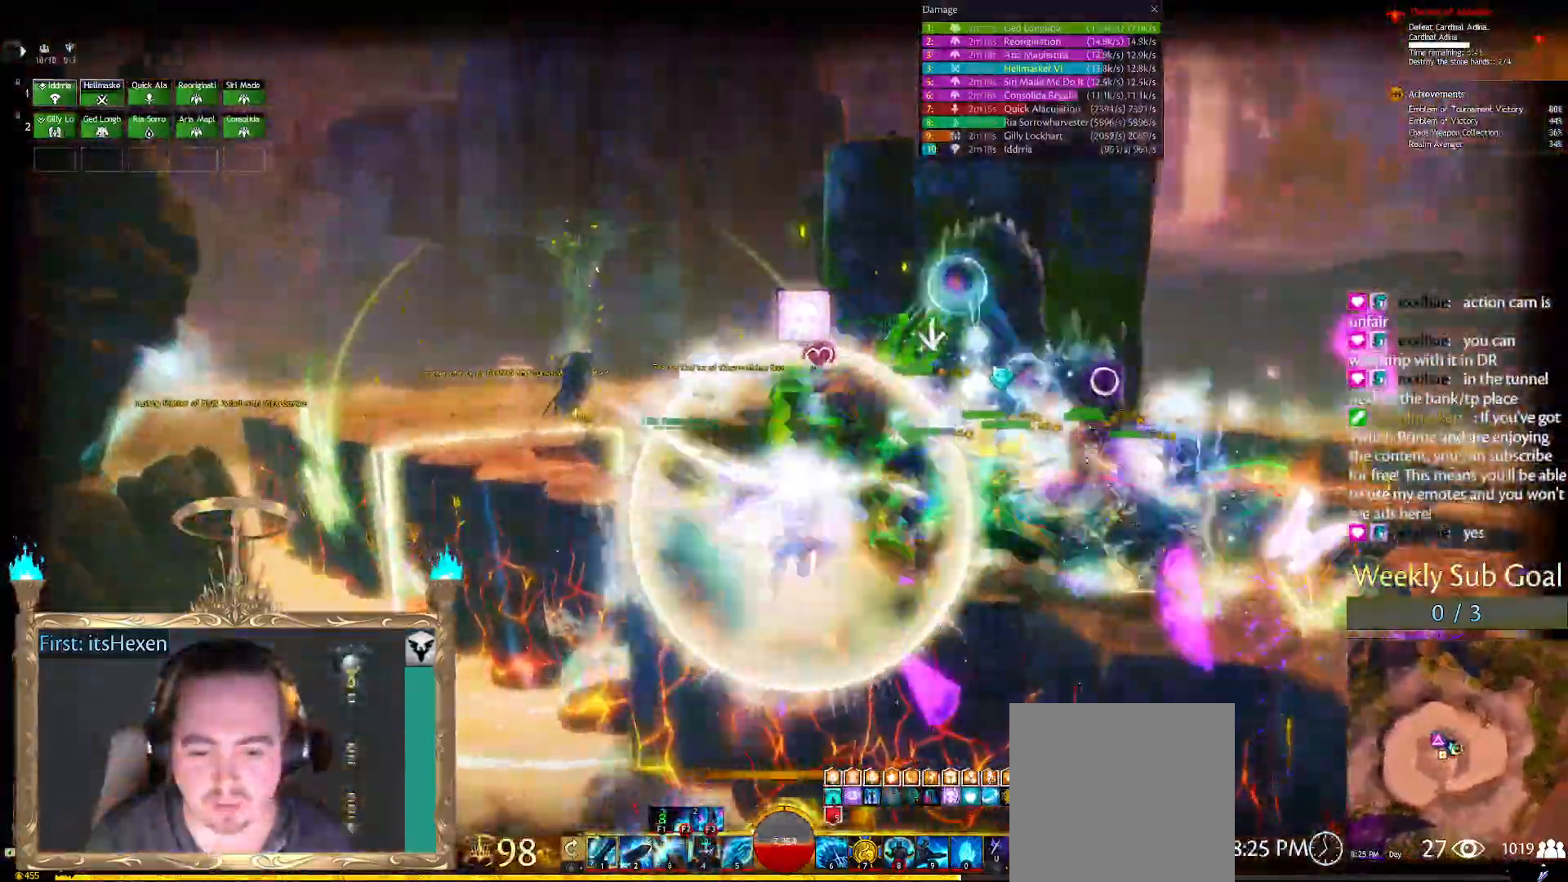
{"buttons": [], "left_stick": "up", "right_stick": "center", "events": [[167, "A", "up"]]}
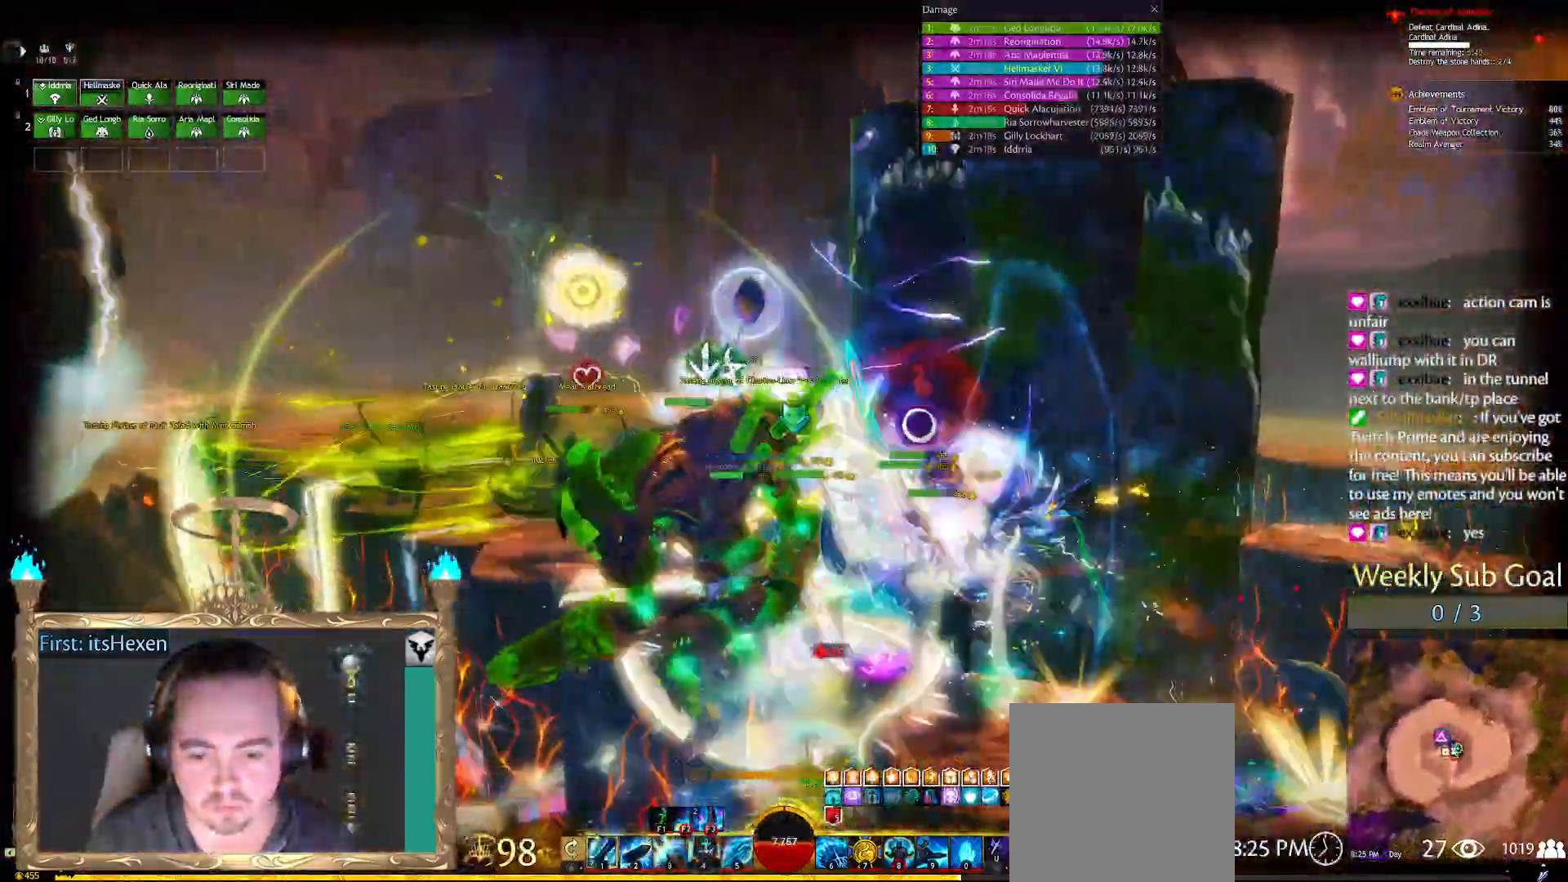
{"buttons": [], "left_stick": "up", "right_stick": "center", "events": [[42, "left_stick", "up-left"], [42, "right_stick", "left"], [250, "left_stick", "up"], [312, "right_stick", "down-left"], [417, "right_stick", "center"]]}
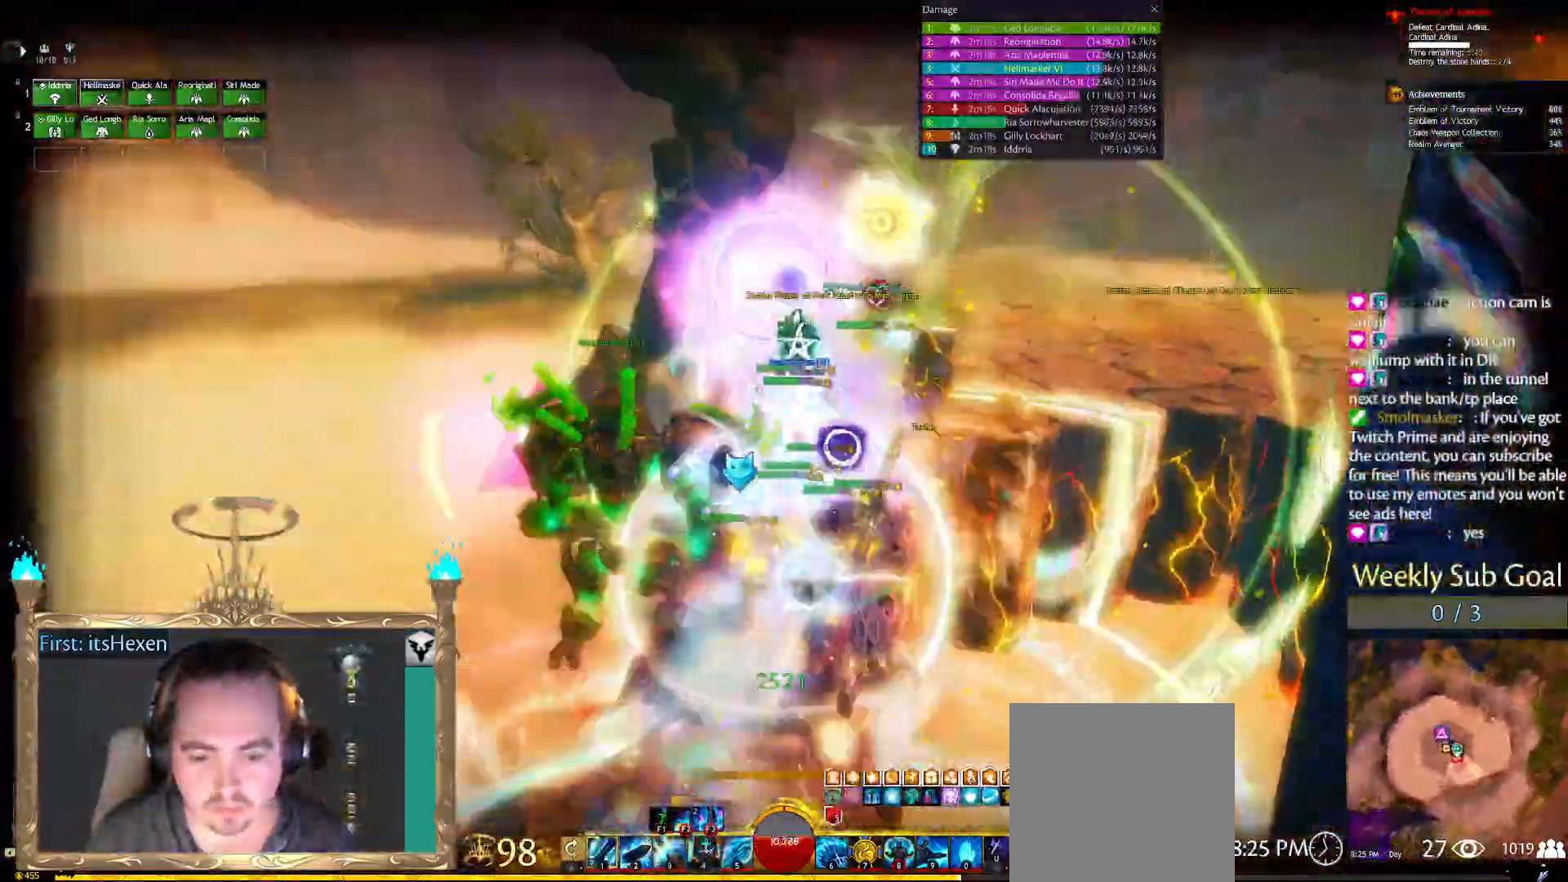
{"buttons": [], "left_stick": "up", "right_stick": "center", "events": [[104, "right_stick", "right"], [208, "right_stick", "center"]]}
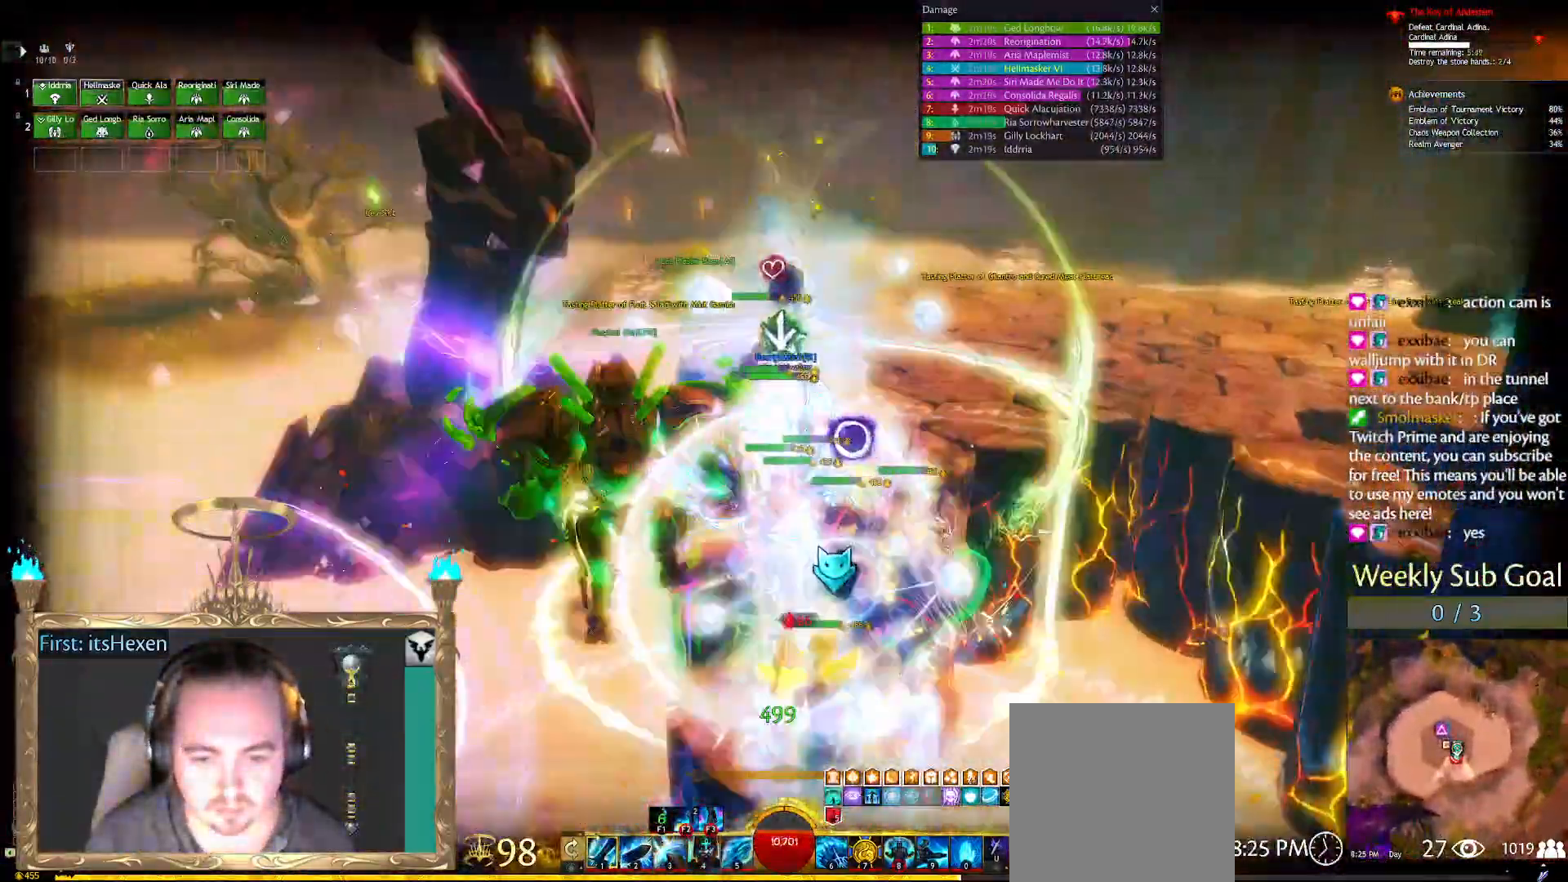
{"buttons": [], "left_stick": "up", "right_stick": "center", "events": [[104, "DPAD_UP", "down"], [125, "DPAD_UP", "up"]]}
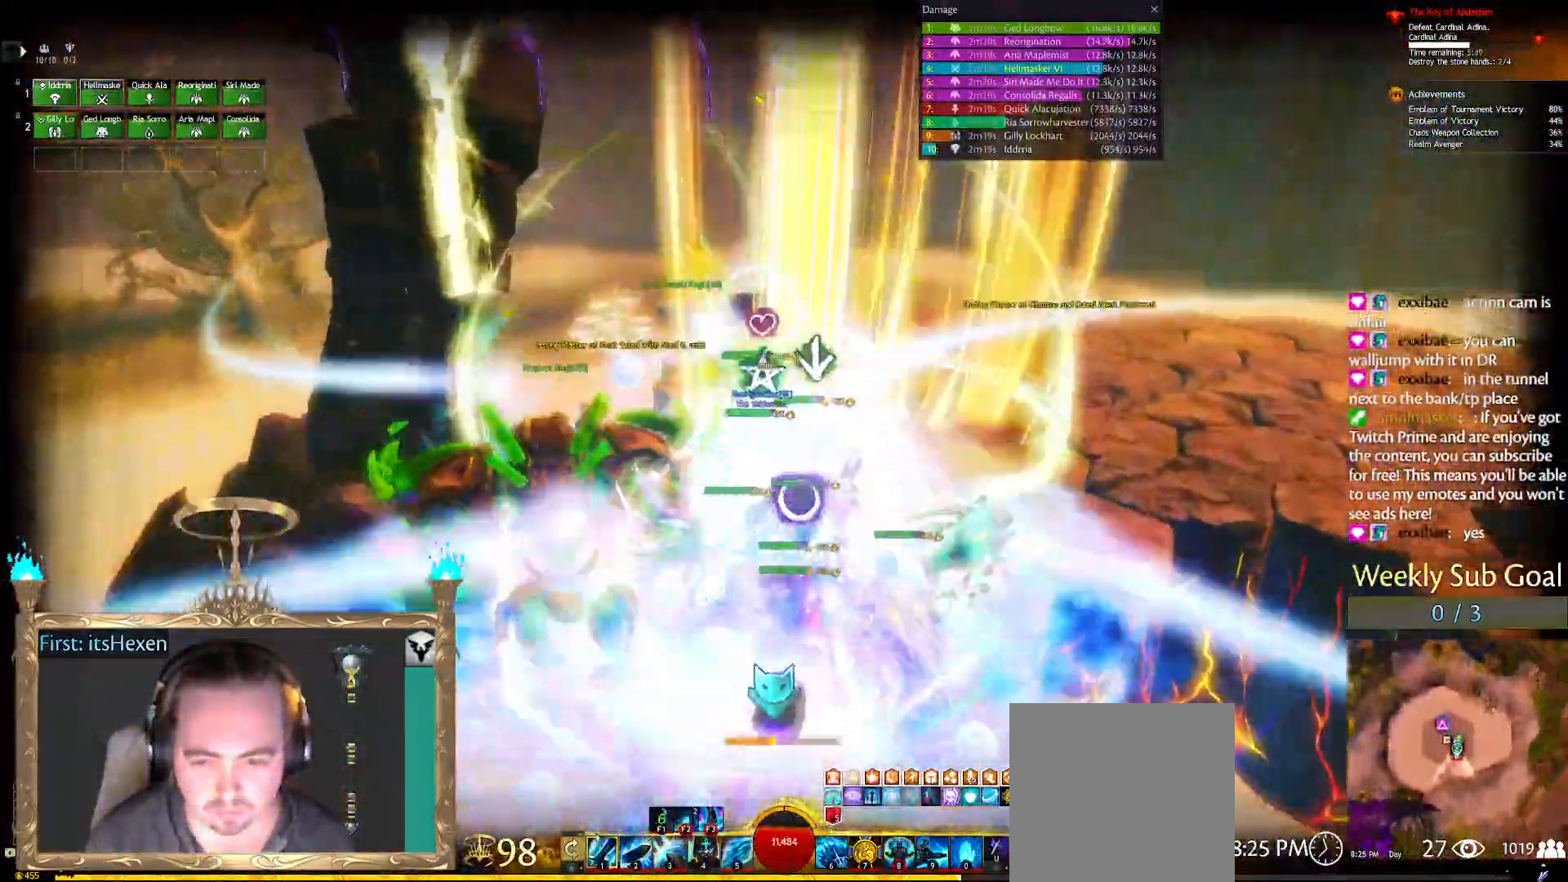
{"buttons": [], "left_stick": "right", "right_stick": "center", "events": [[125, "left_stick", "center"], [271, "left_stick", "right"], [271, "right_stick", "left"], [479, "right_stick", "center"]]}
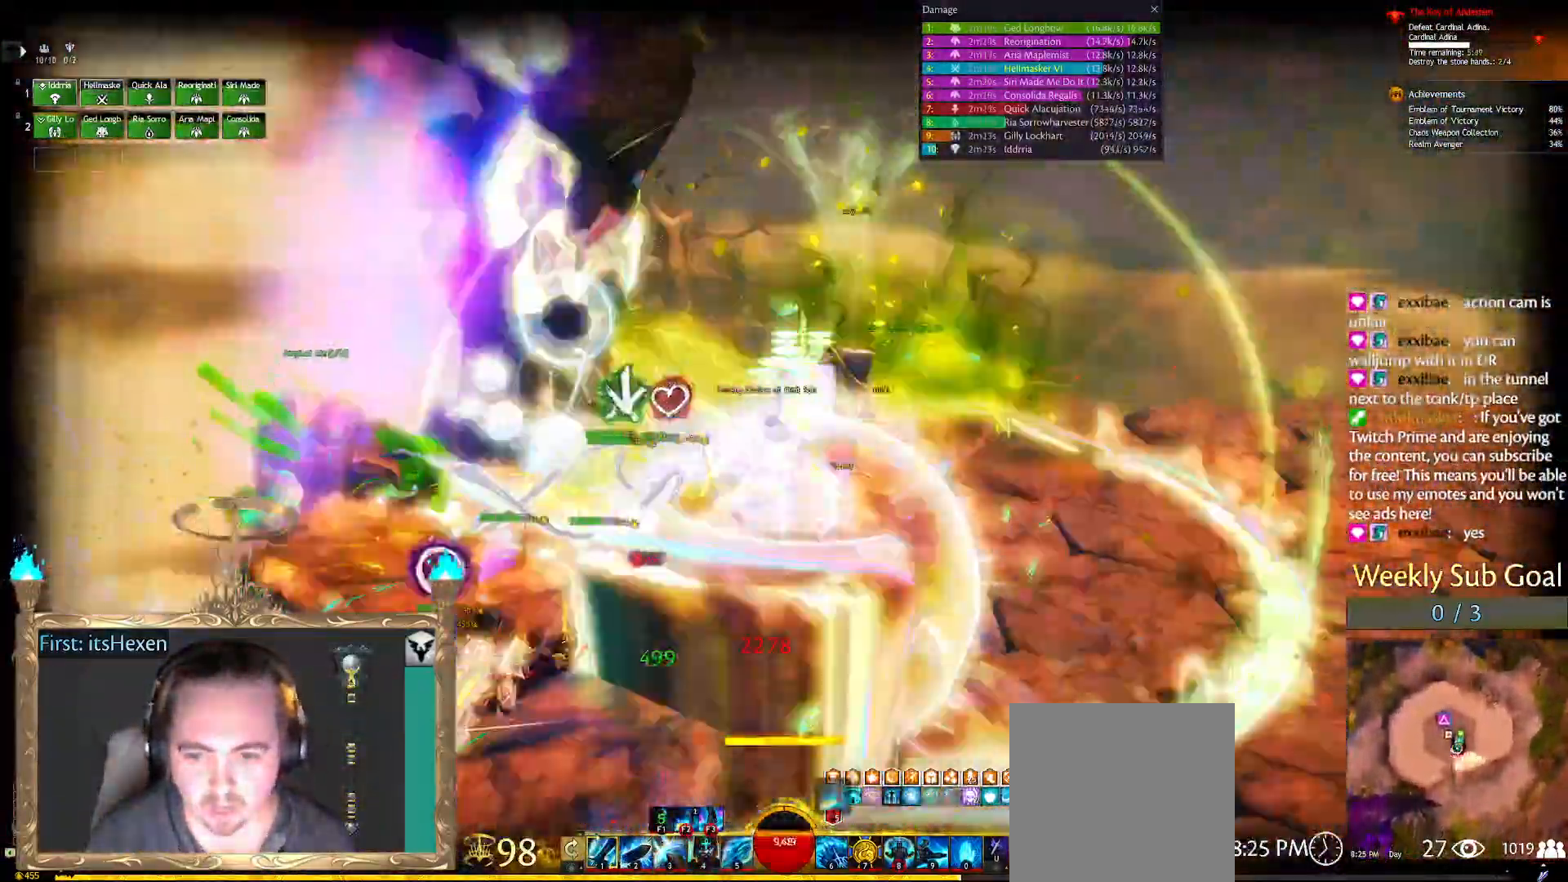
{"buttons": [], "left_stick": "up-right", "right_stick": "center", "events": [[83, "right_stick", "left"], [167, "R2", "down"], [292, "R2", "up"], [312, "left_stick", "up-right"], [396, "R2", "down"], [438, "right_stick", "center"], [479, "R2", "up"]]}
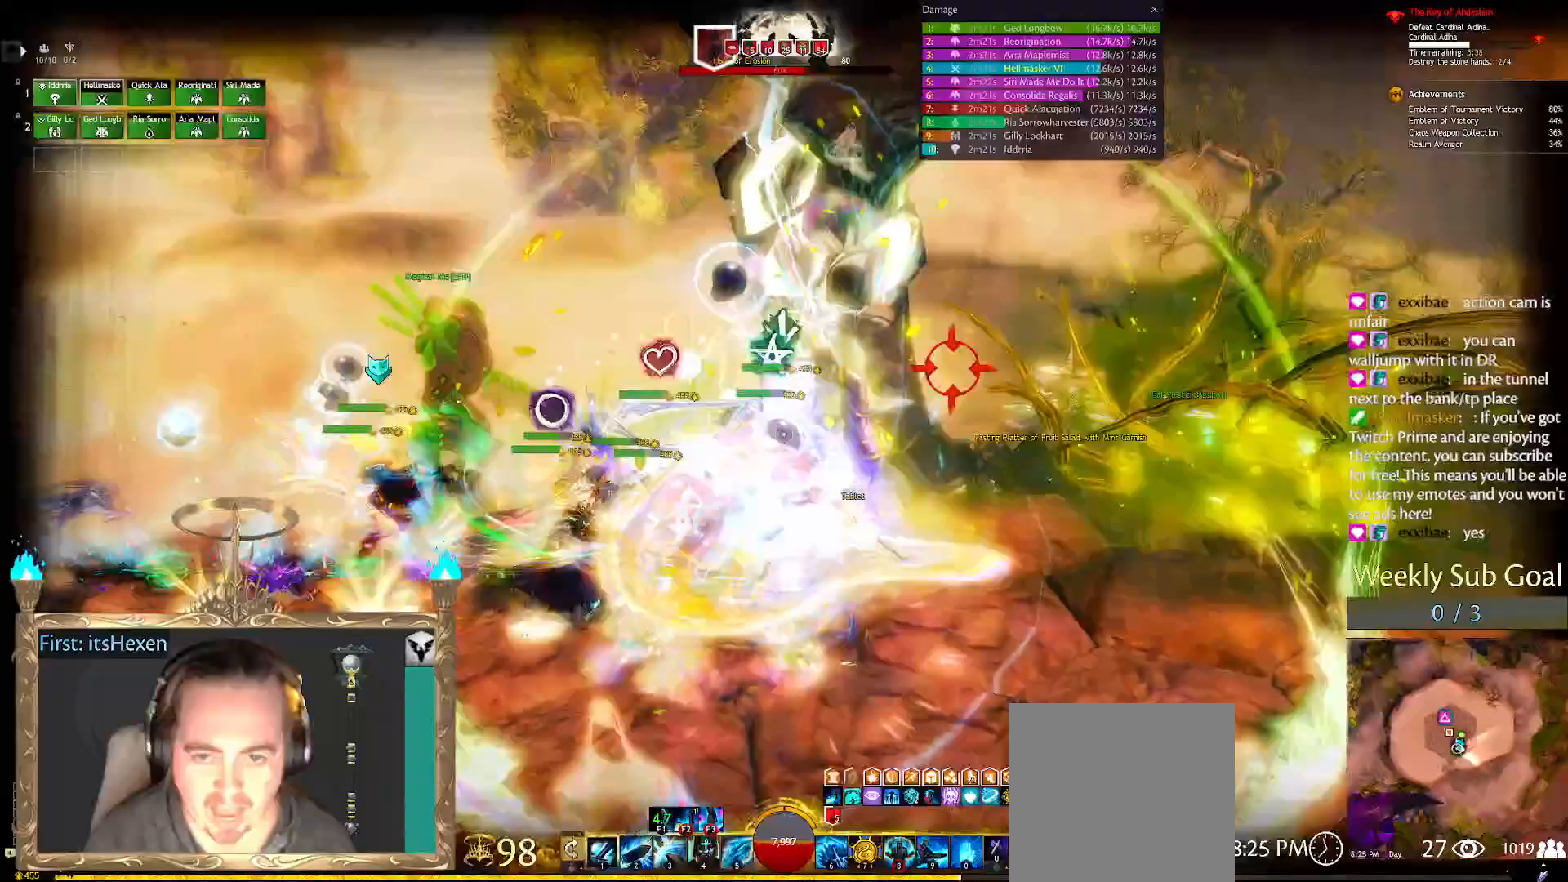
{"buttons": ["R2"], "left_stick": "center", "right_stick": "center", "events": [[62, "R2", "down"], [104, "left_stick", "center"], [146, "R2", "up"], [250, "R2", "down"], [354, "left_stick", "right"], [375, "R2", "up"], [417, "left_stick", "center"], [458, "R2", "down"]]}
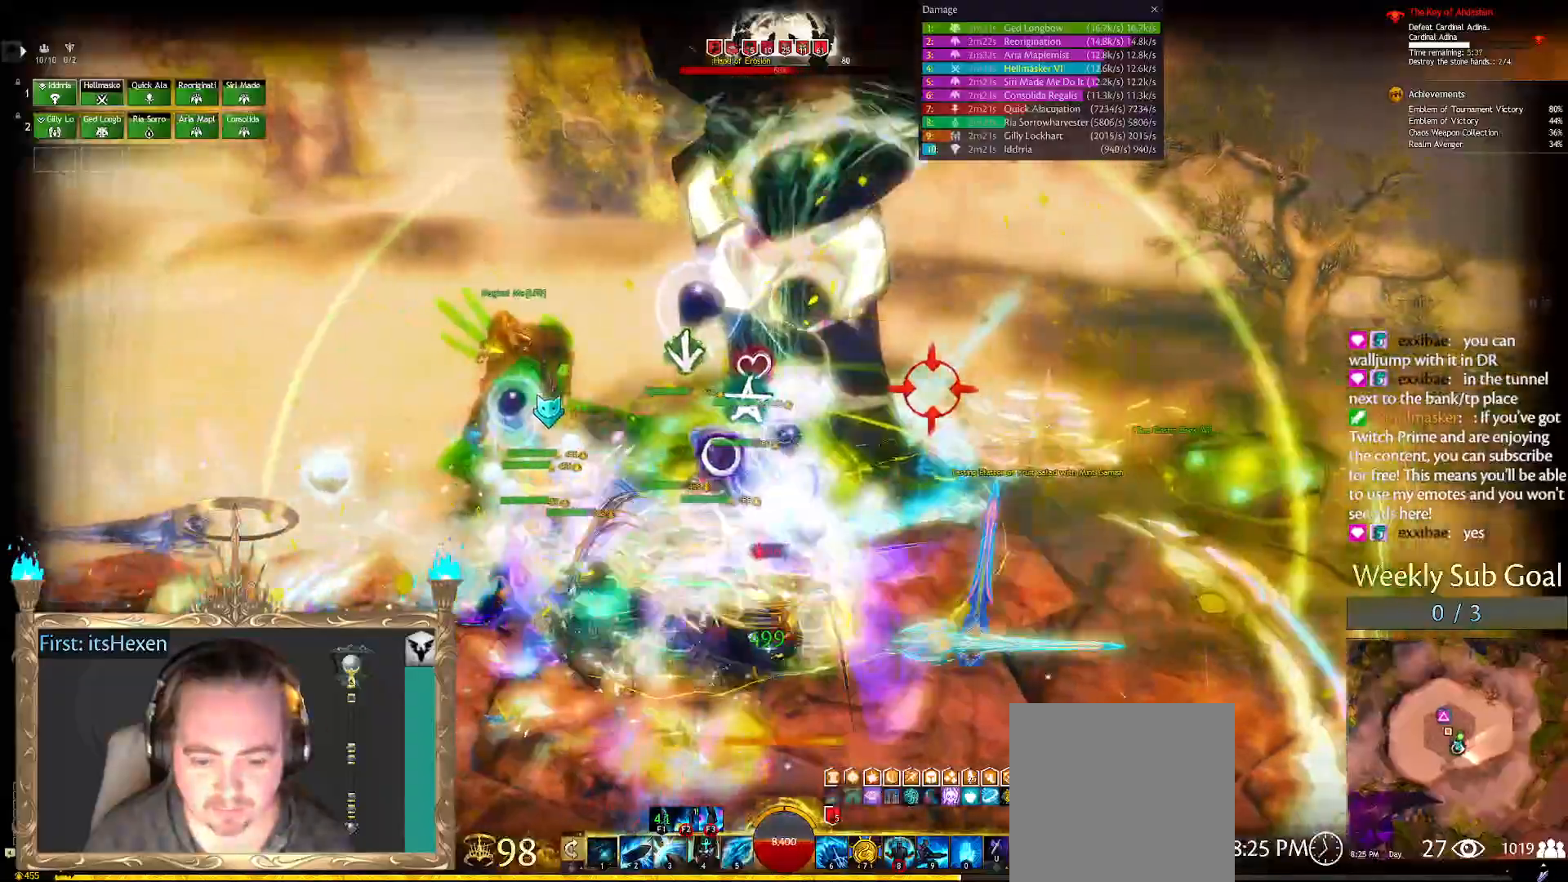
{"buttons": ["R2"], "left_stick": "center", "right_stick": "center", "events": [[21, "R2", "up"], [104, "R2", "down"], [208, "R2", "up"], [271, "R2", "down"], [375, "R2", "up"], [438, "R2", "down"]]}
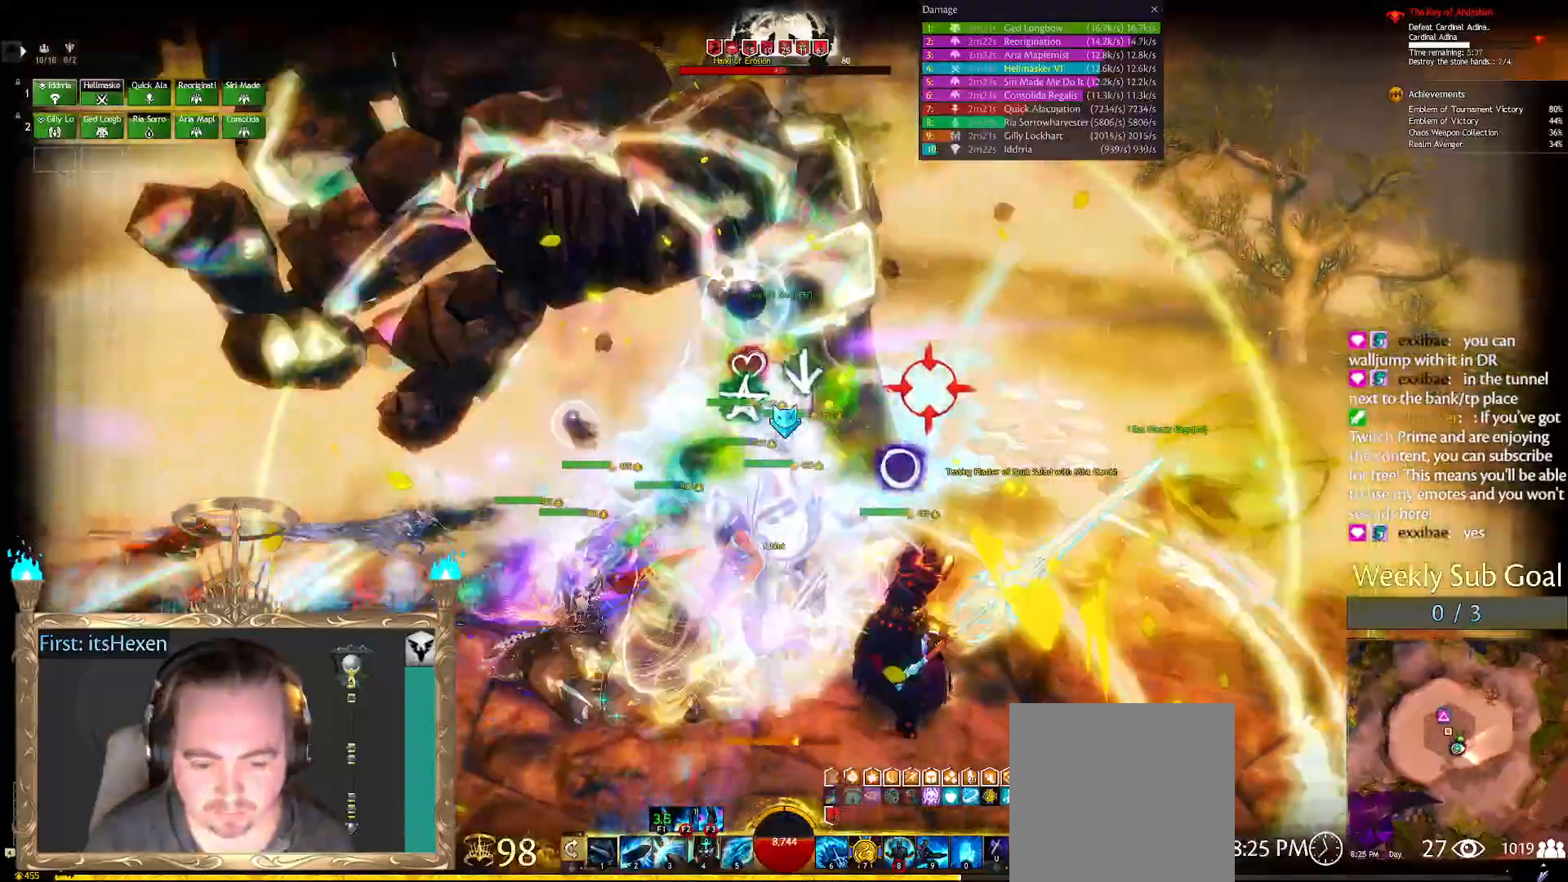
{"buttons": ["R2"], "left_stick": "center", "right_stick": "center", "events": [[42, "R2", "up"], [83, "right_stick", "down-right"], [104, "R2", "down"], [208, "R2", "up"], [229, "right_stick", "center"], [312, "R2", "down"], [396, "R2", "up"], [479, "R2", "down"]]}
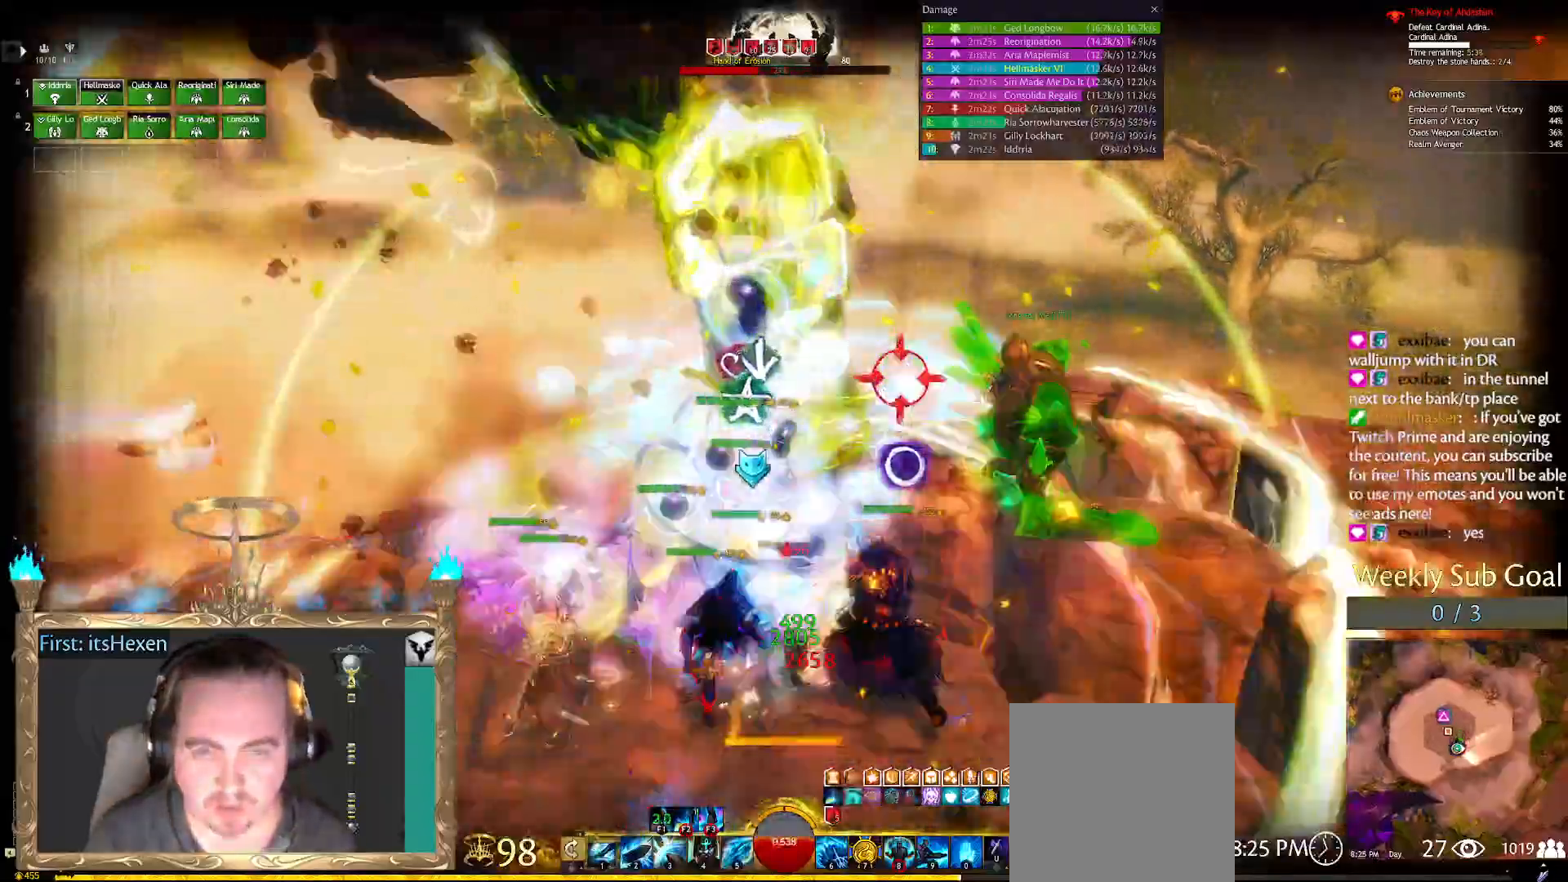
{"buttons": [], "left_stick": "center", "right_stick": "right", "events": [[83, "right_stick", "right"], [104, "R2", "up"], [208, "R2", "down"], [271, "R2", "up"], [292, "right_stick", "center"], [354, "R2", "down"], [354, "right_stick", "right"], [479, "R2", "up"]]}
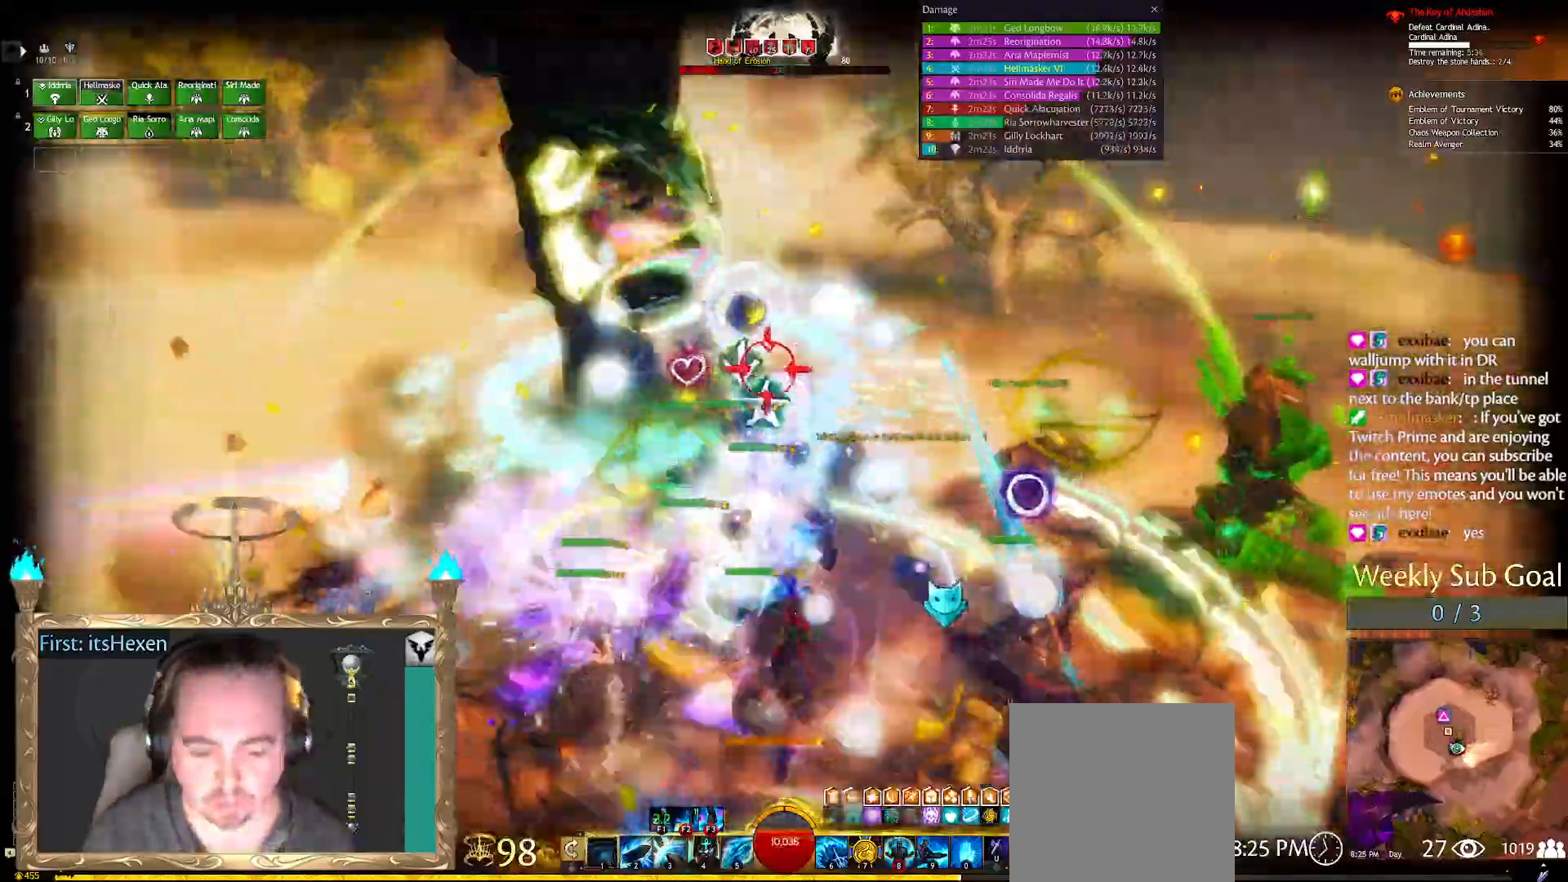
{"buttons": [], "left_stick": "center", "right_stick": "center", "events": [[83, "left_stick", "down-right"], [312, "left_stick", "center"], [479, "right_stick", "center"]]}
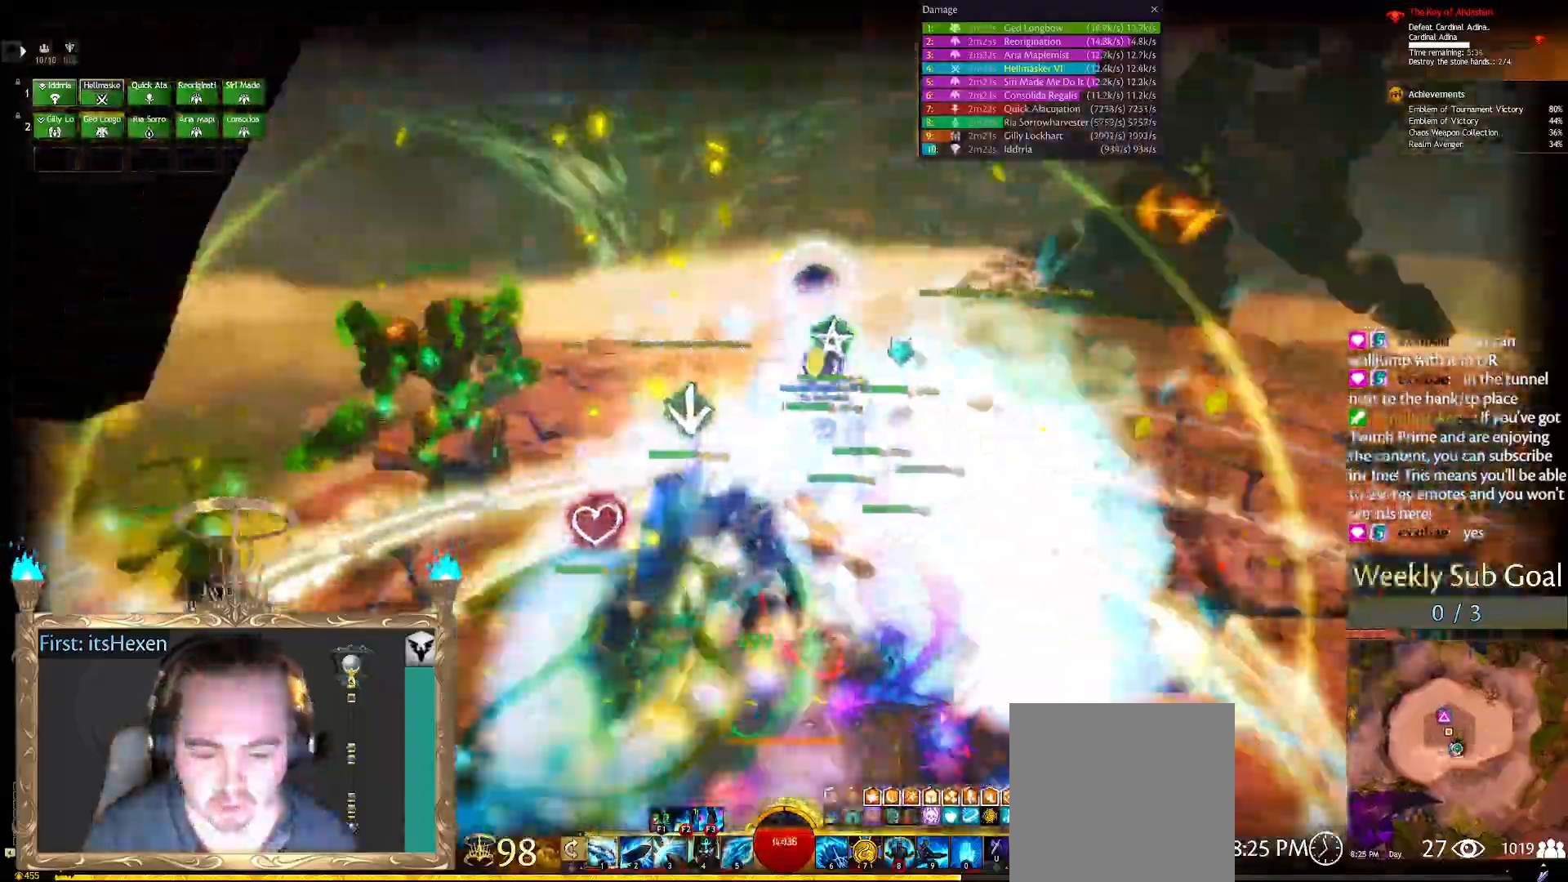
{"buttons": [], "left_stick": "up", "right_stick": "center", "events": [[83, "right_stick", "right"], [125, "left_stick", "up"], [500, "right_stick", "center"]]}
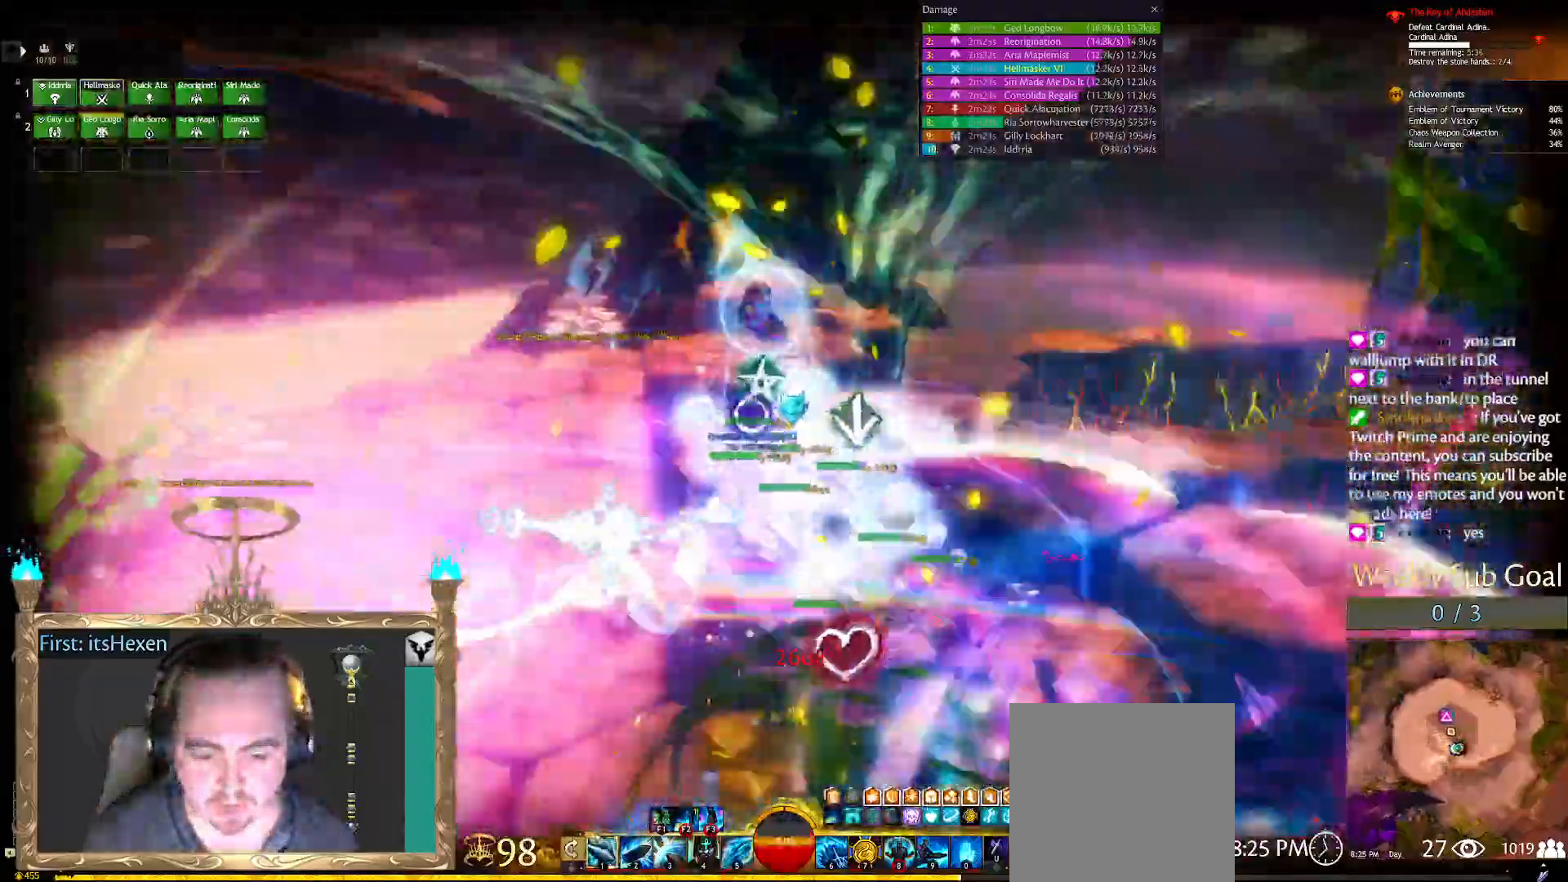
{"buttons": [], "left_stick": "up", "right_stick": "up-left", "events": [[146, "START", "down"], [167, "left_stick", "center"], [208, "START", "up"], [354, "left_stick", "up-left"], [458, "right_stick", "up-left"], [500, "left_stick", "up"]]}
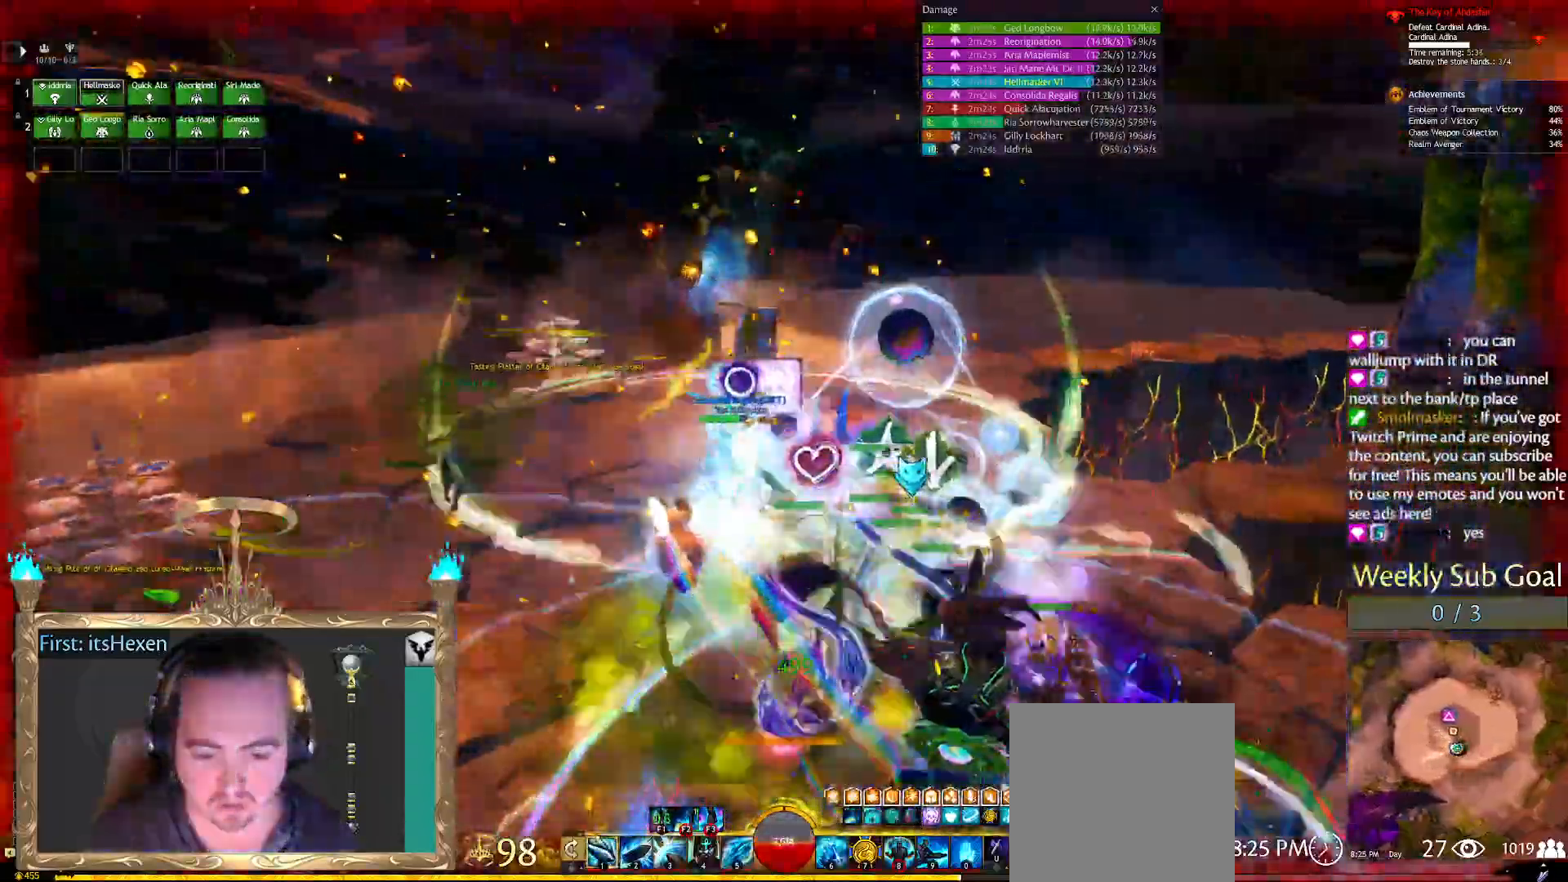
{"buttons": [], "left_stick": "up", "right_stick": "center", "events": [[21, "right_stick", "center"], [438, "DPAD_DOWN", "down"], [479, "DPAD_DOWN", "up"]]}
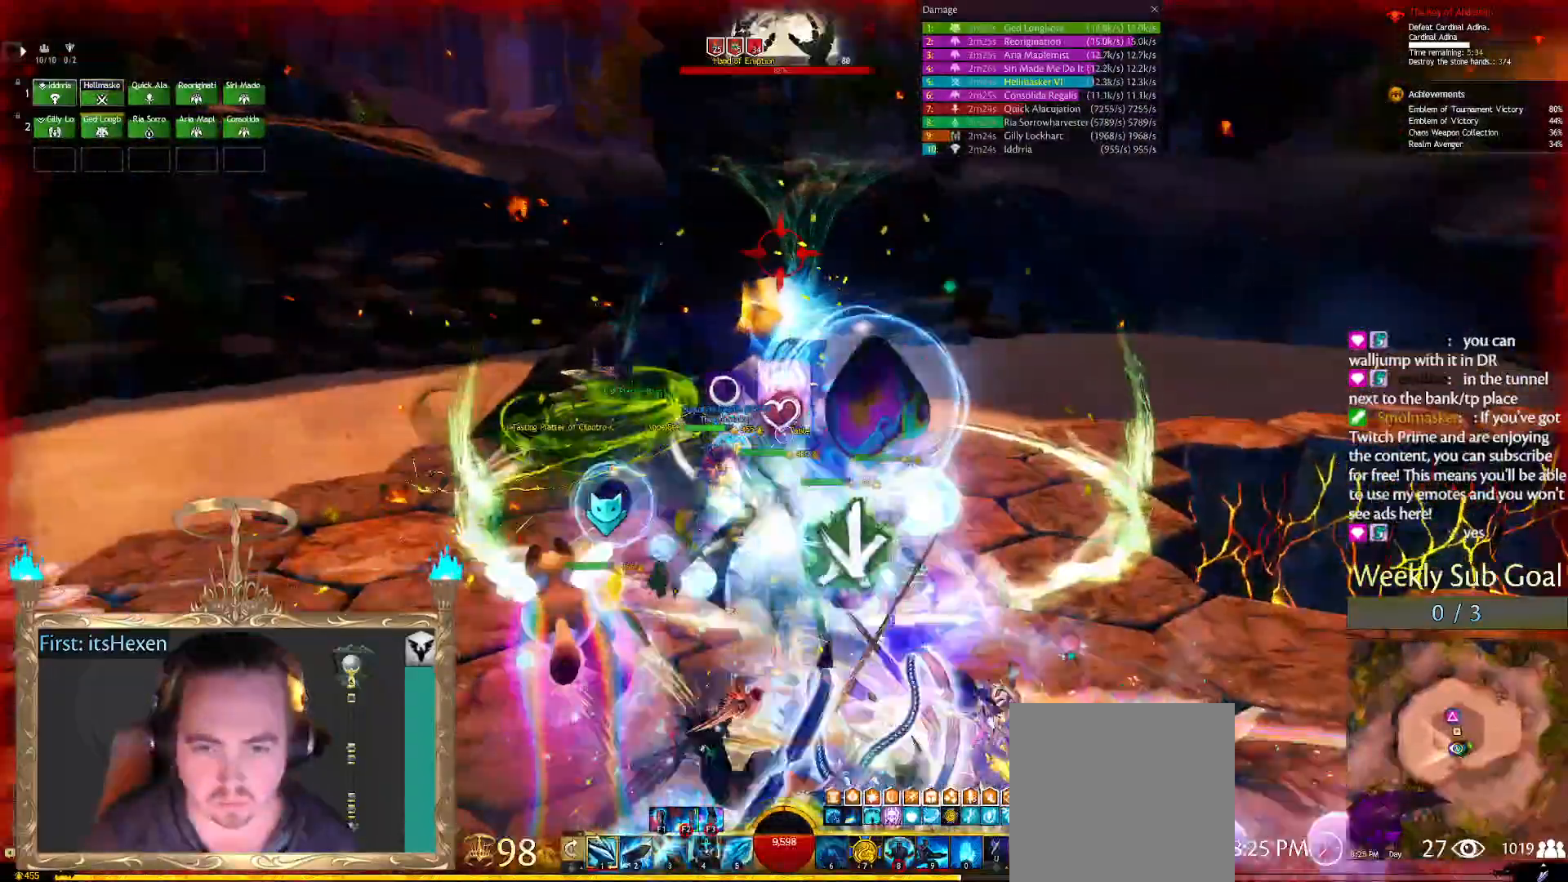
{"buttons": [], "left_stick": "up", "right_stick": "center", "events": [[208, "R2", "down"], [312, "R2", "up"], [396, "R2", "down"], [500, "R2", "up"]]}
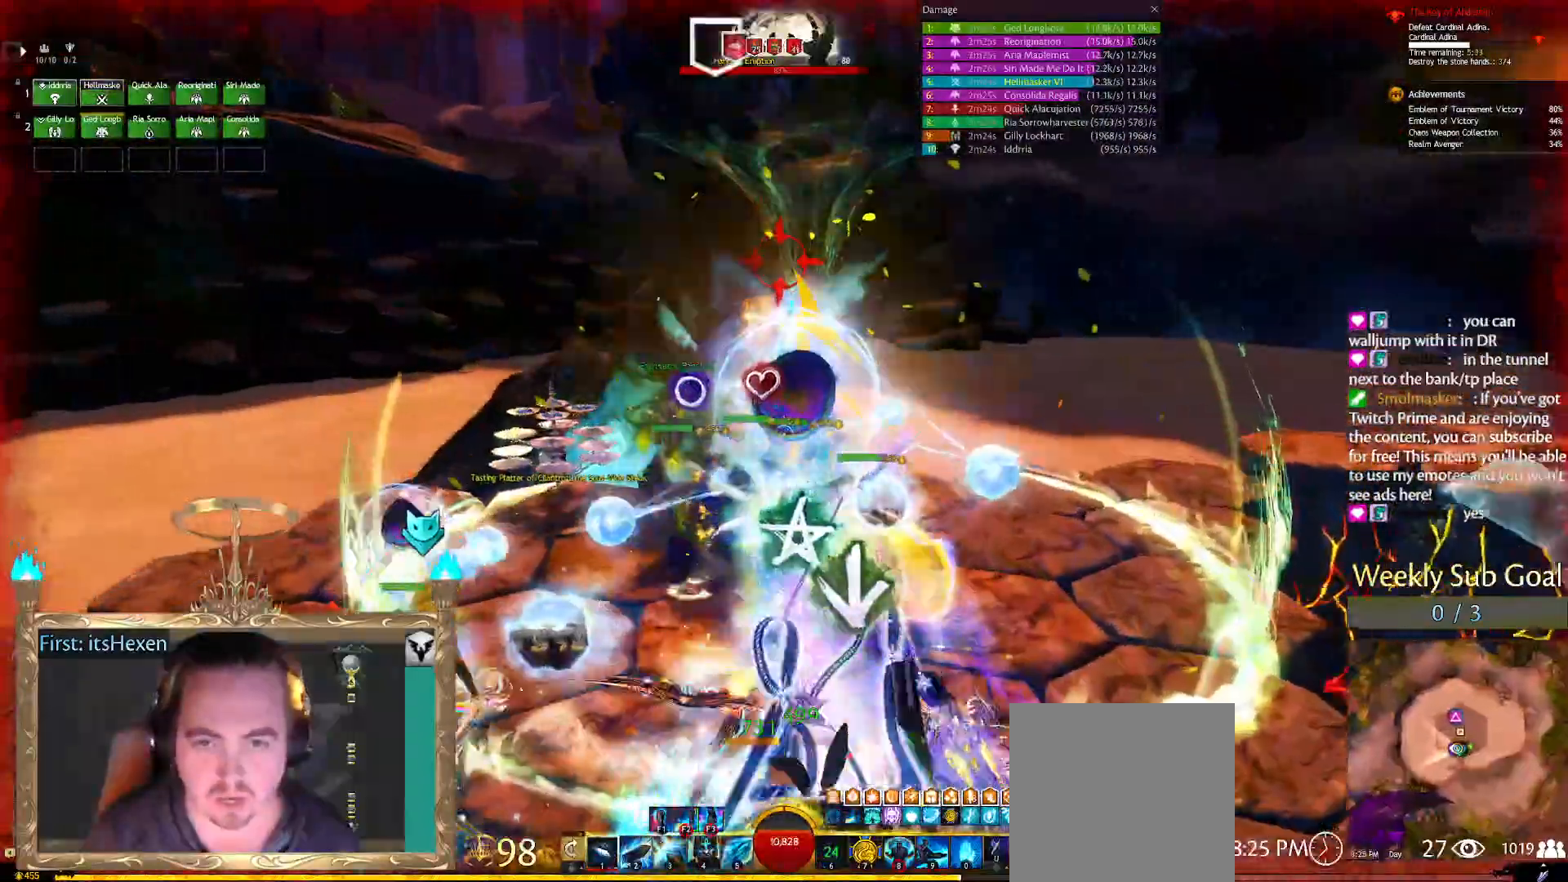
{"buttons": ["R2"], "left_stick": "left", "right_stick": "center", "events": [[83, "R2", "down"], [146, "R2", "up"], [188, "right_stick", "down-right"], [250, "R2", "down"], [333, "R2", "up"], [333, "left_stick", "center"], [375, "right_stick", "center"], [417, "R2", "down"], [458, "left_stick", "left"]]}
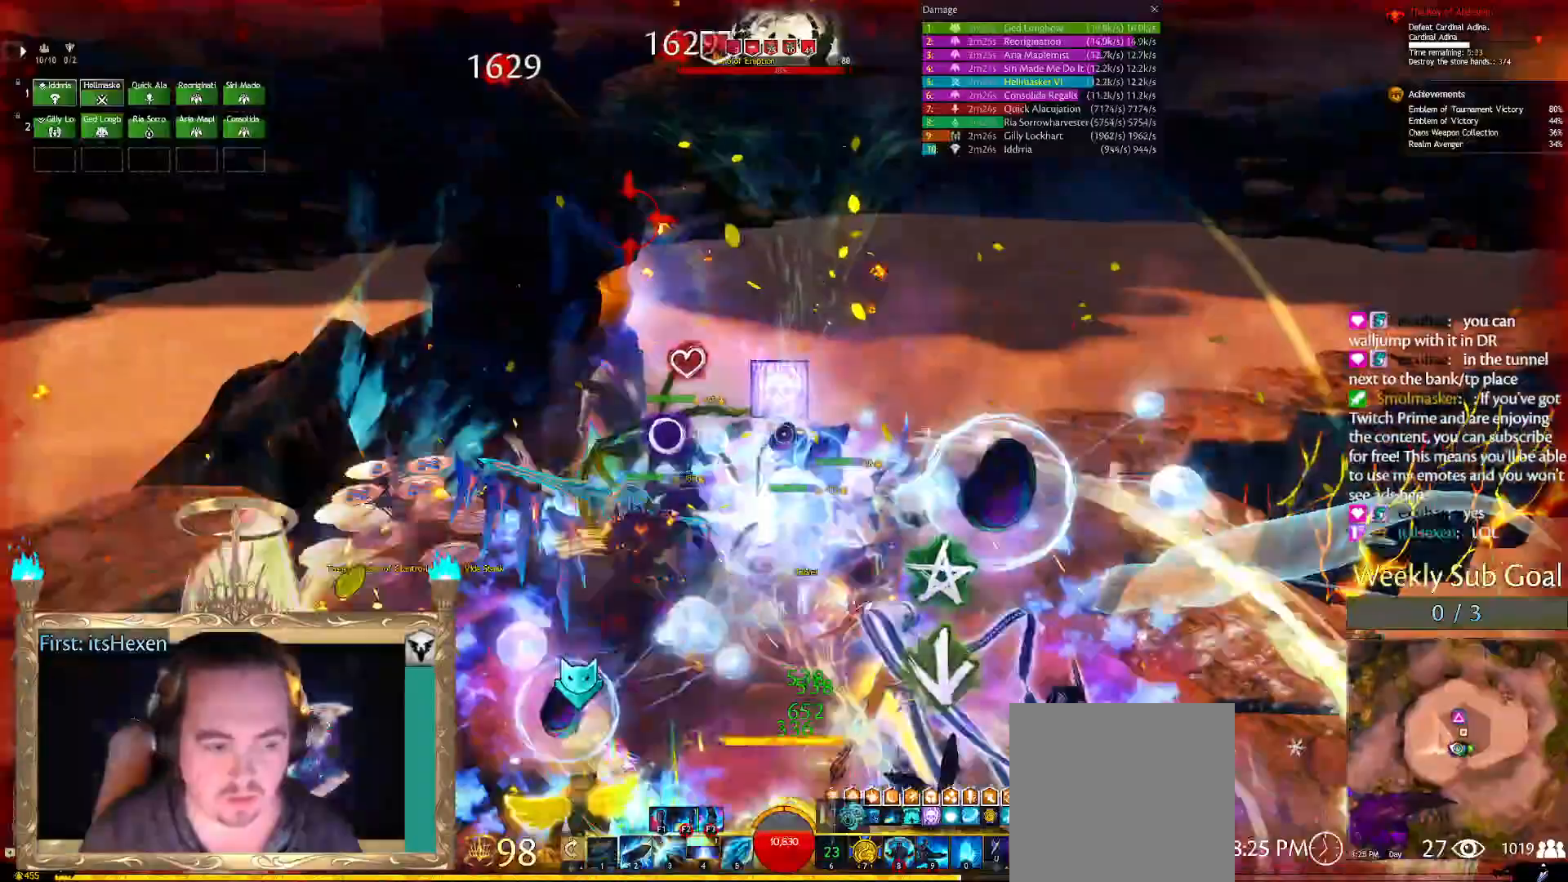
{"buttons": ["R2"], "left_stick": "center", "right_stick": "center", "events": [[21, "R2", "up"], [62, "left_stick", "center"], [125, "R2", "down"], [208, "R2", "up"], [312, "R2", "down"], [333, "left_stick", "down"], [396, "R2", "up"], [396, "left_stick", "center"], [479, "R2", "down"]]}
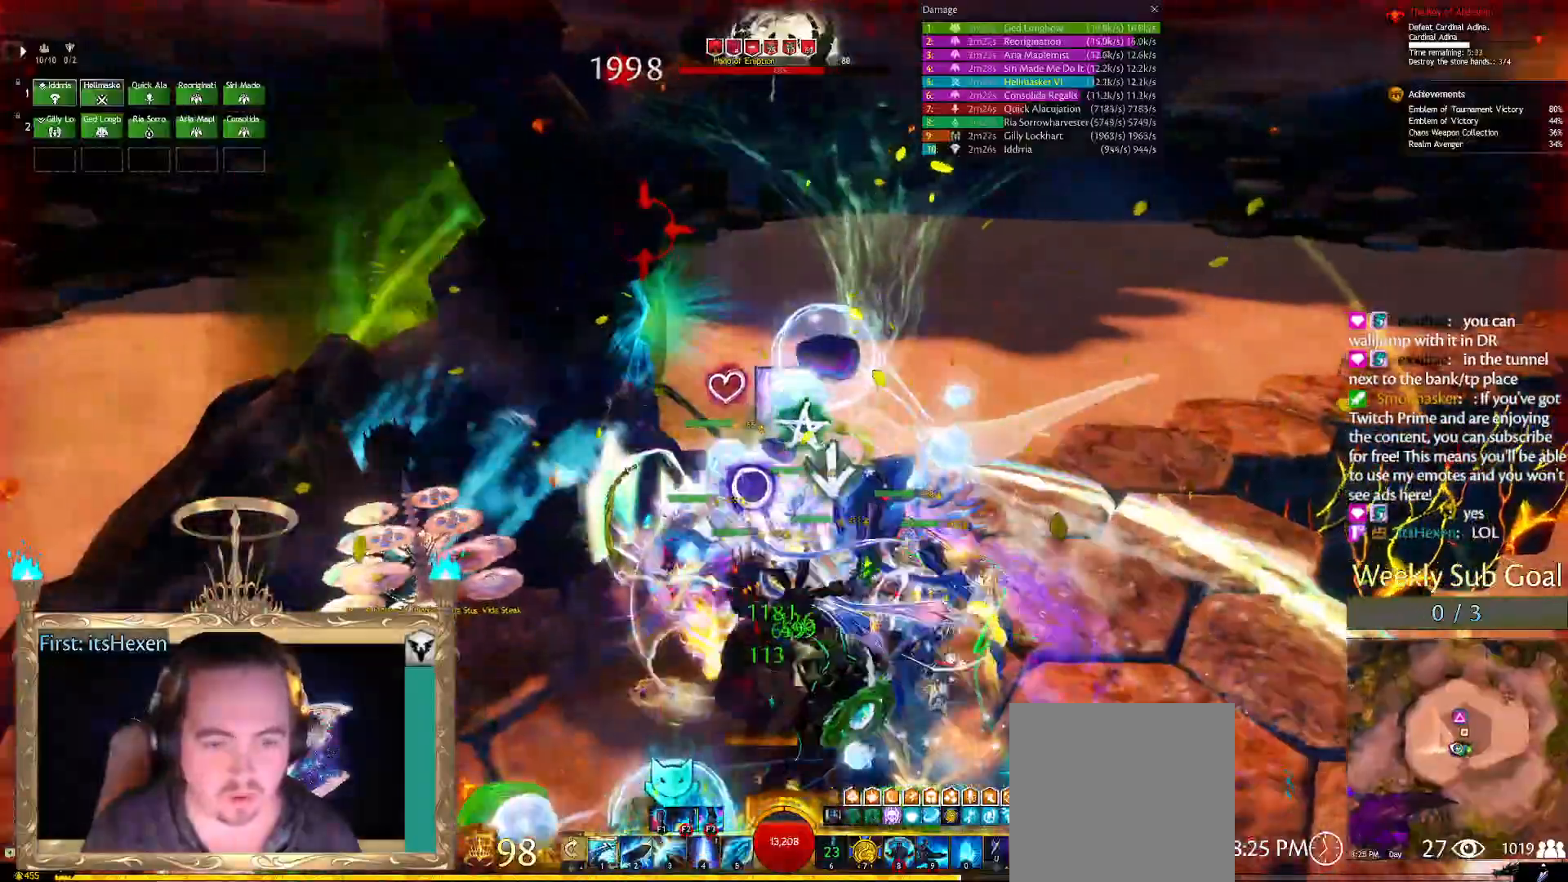
{"buttons": ["R2"], "left_stick": "center", "right_stick": "center", "events": [[62, "R2", "up"], [146, "R2", "down"], [229, "R2", "up"], [292, "right_stick", "right"], [354, "R2", "down"], [438, "R2", "up"], [438, "right_stick", "center"], [500, "R2", "down"]]}
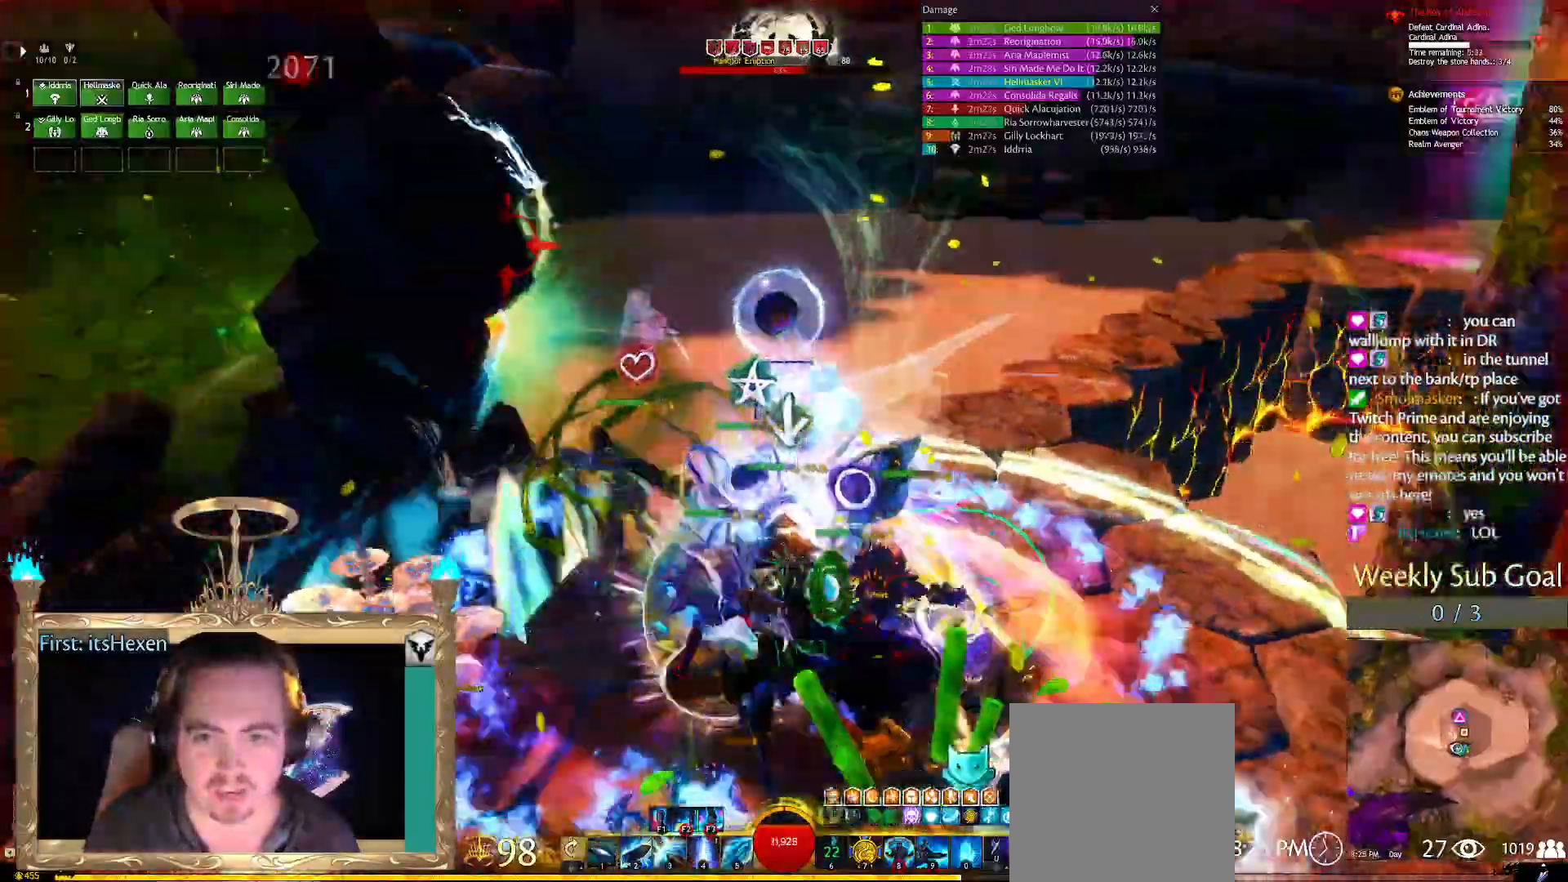
{"buttons": [], "left_stick": "center", "right_stick": "center", "events": [[125, "R2", "up"], [188, "R2", "down"], [271, "R2", "up"], [292, "right_stick", "right"], [375, "R2", "down"], [438, "R2", "up"], [458, "right_stick", "center"]]}
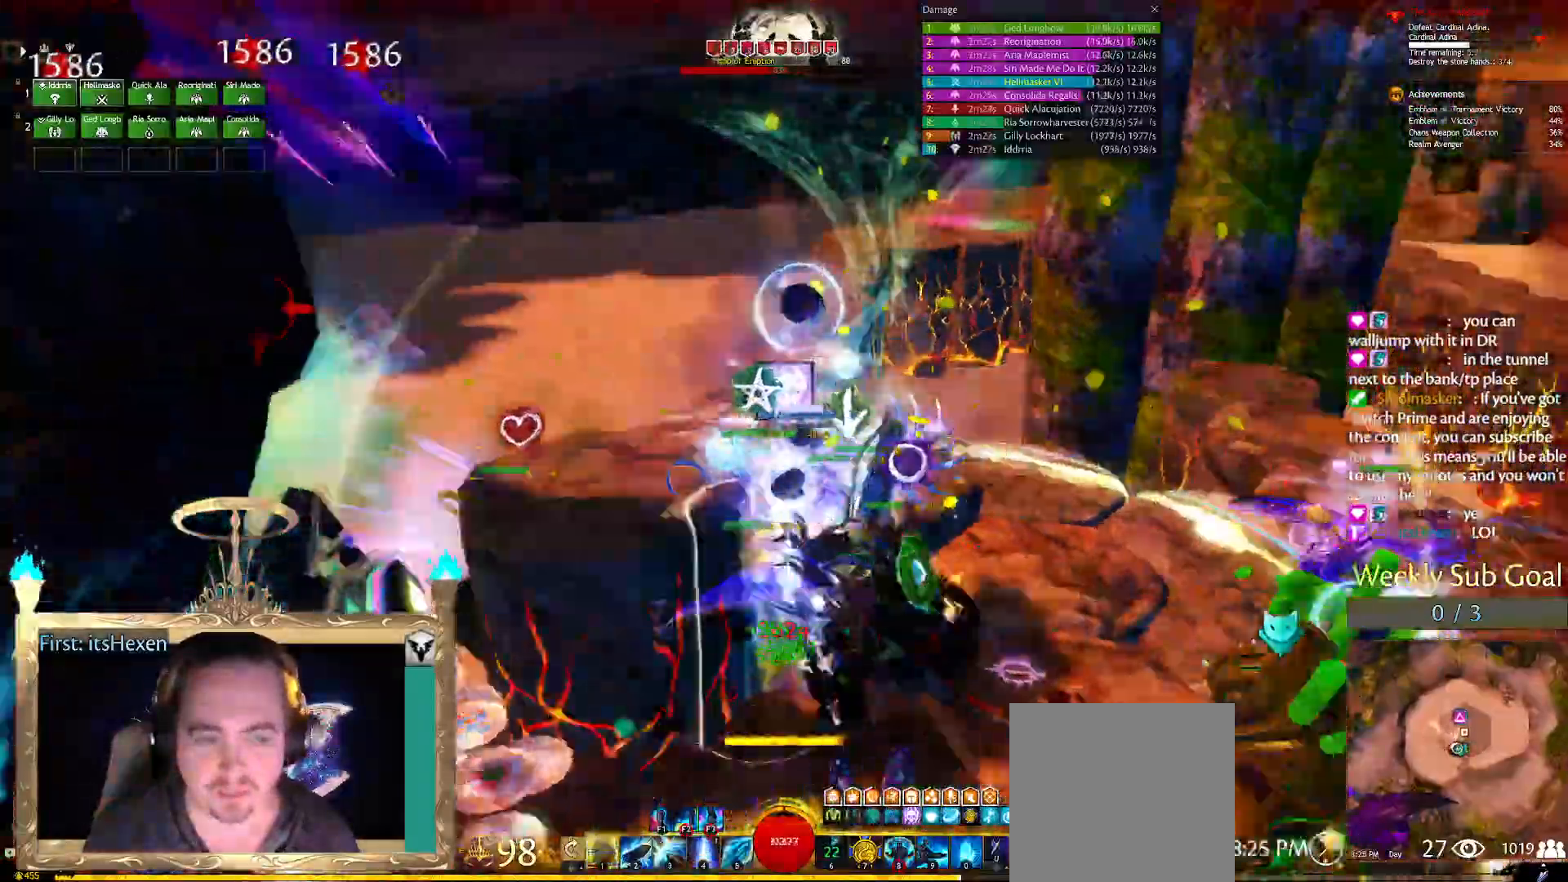
{"buttons": [], "left_stick": "center", "right_stick": "center", "events": [[21, "R2", "down"], [125, "R2", "up"], [208, "R2", "down"], [292, "R2", "up"], [354, "right_stick", "right"], [375, "R2", "down"], [458, "R2", "up"], [479, "right_stick", "center"]]}
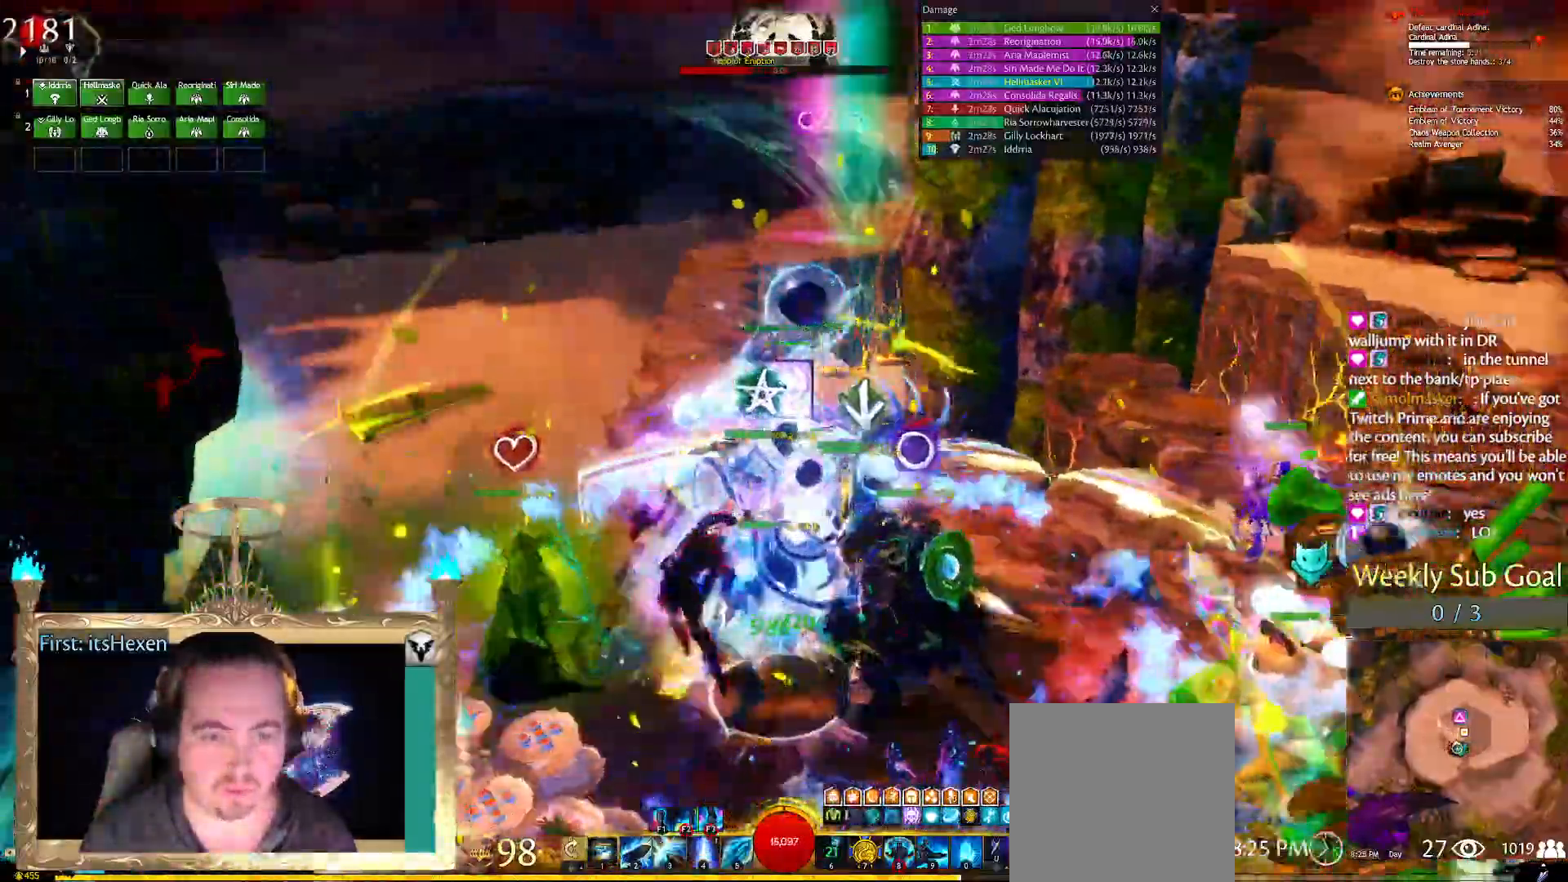
{"buttons": [], "left_stick": "center", "right_stick": "center", "events": [[42, "R2", "down"], [125, "R2", "up"], [229, "R2", "down"], [312, "R2", "up"], [396, "R2", "down"], [479, "R2", "up"]]}
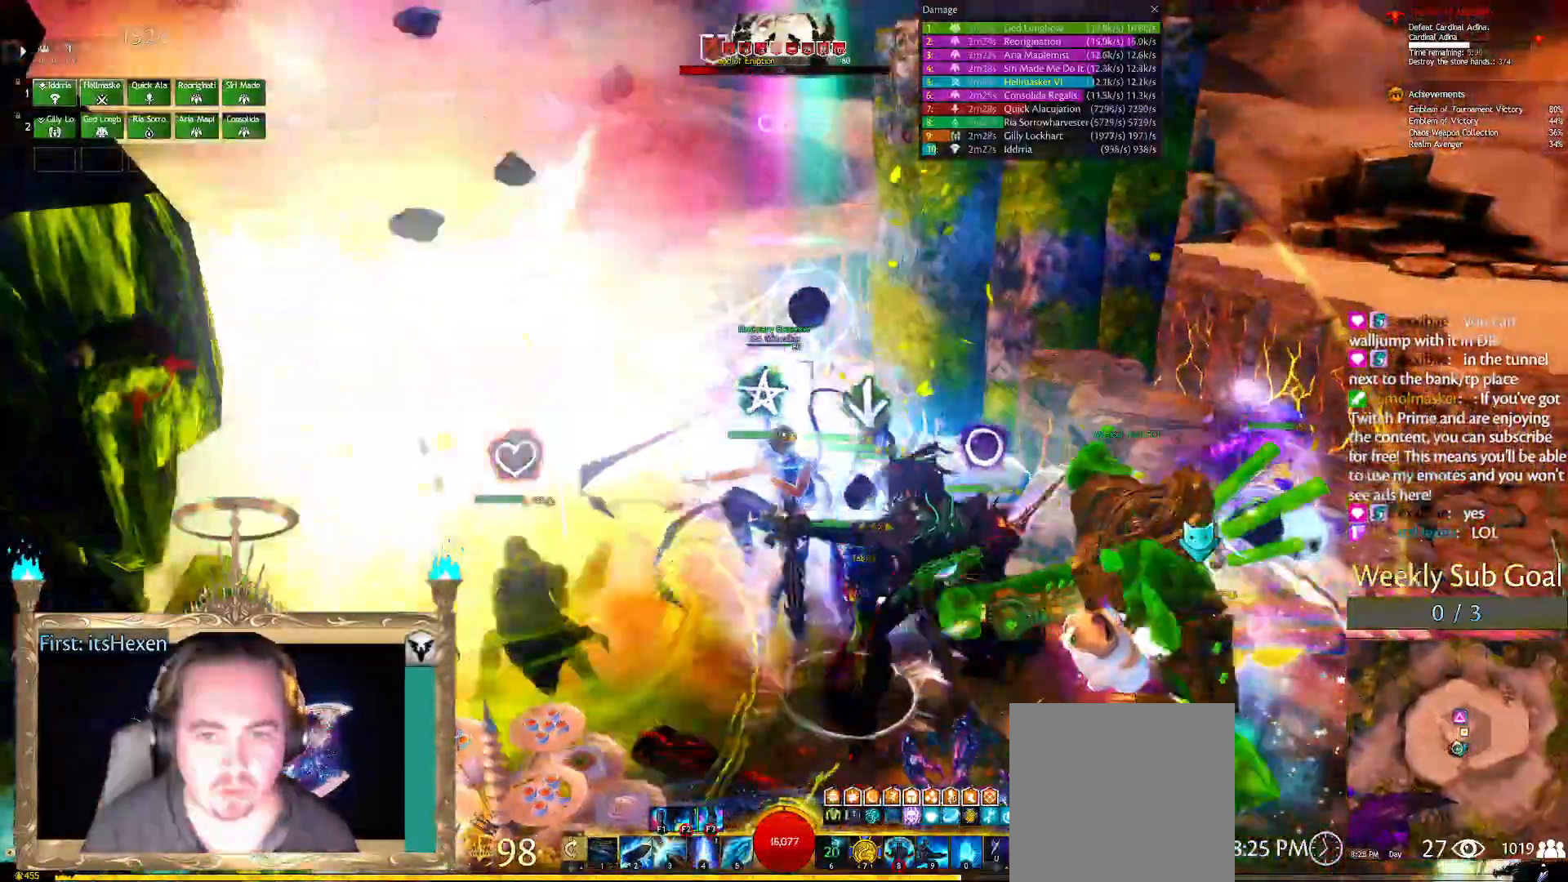
{"buttons": ["DPAD_DOWN"], "left_stick": "right", "right_stick": "center", "events": [[62, "R2", "down"], [125, "right_stick", "up-right"], [167, "R2", "up"], [208, "R2", "down"], [208, "left_stick", "right"], [333, "R2", "up"], [333, "right_stick", "center"], [479, "DPAD_DOWN", "down"]]}
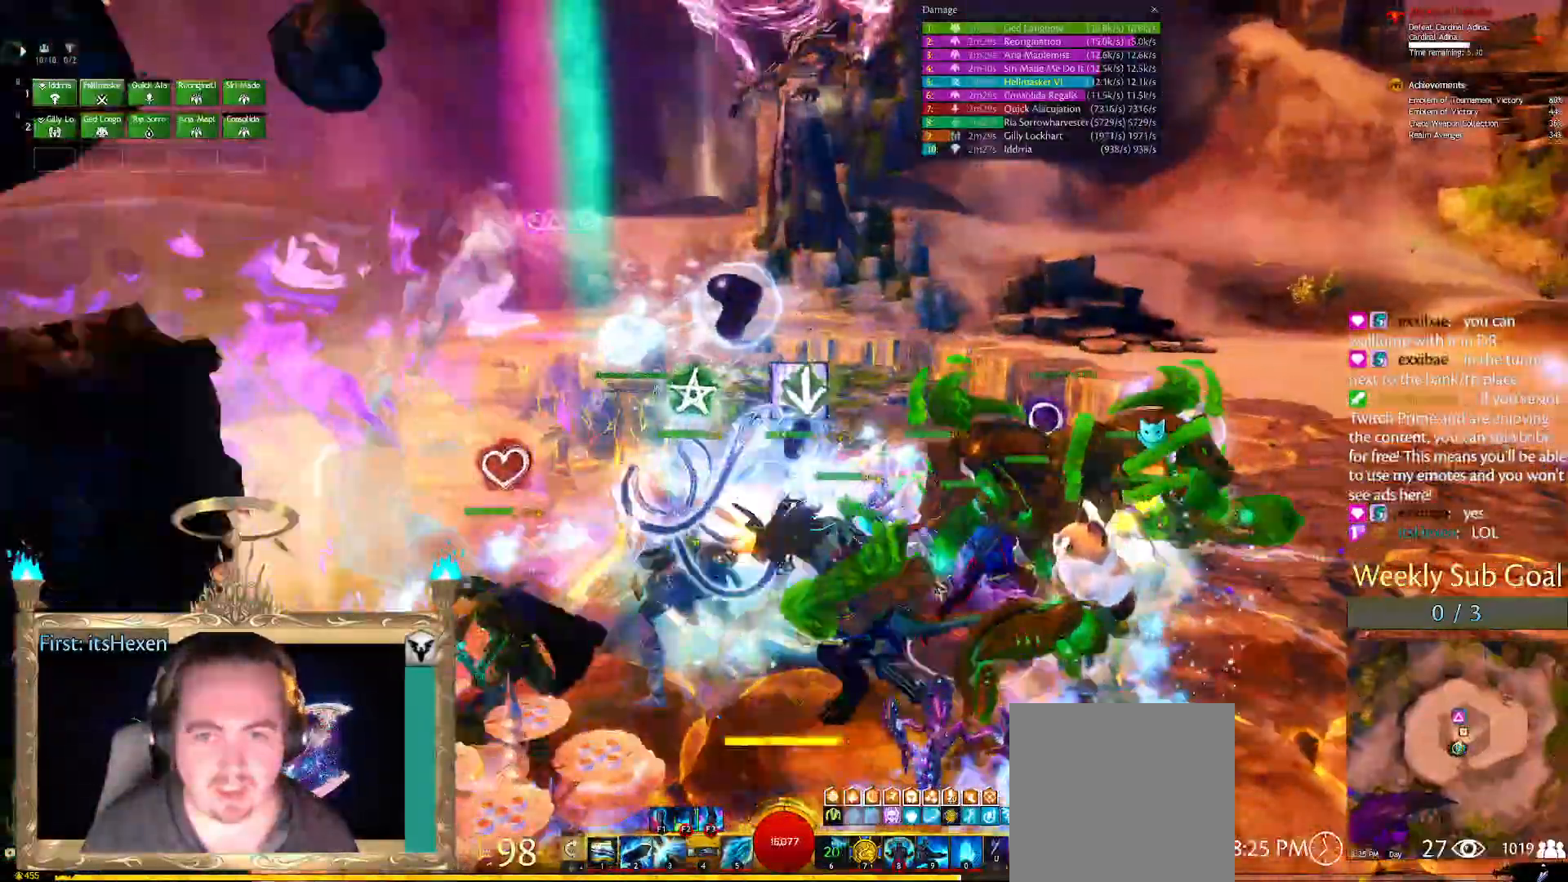
{"buttons": [], "left_stick": "right", "right_stick": "center", "events": [[42, "DPAD_DOWN", "up"], [229, "right_stick", "down"], [375, "right_stick", "center"]]}
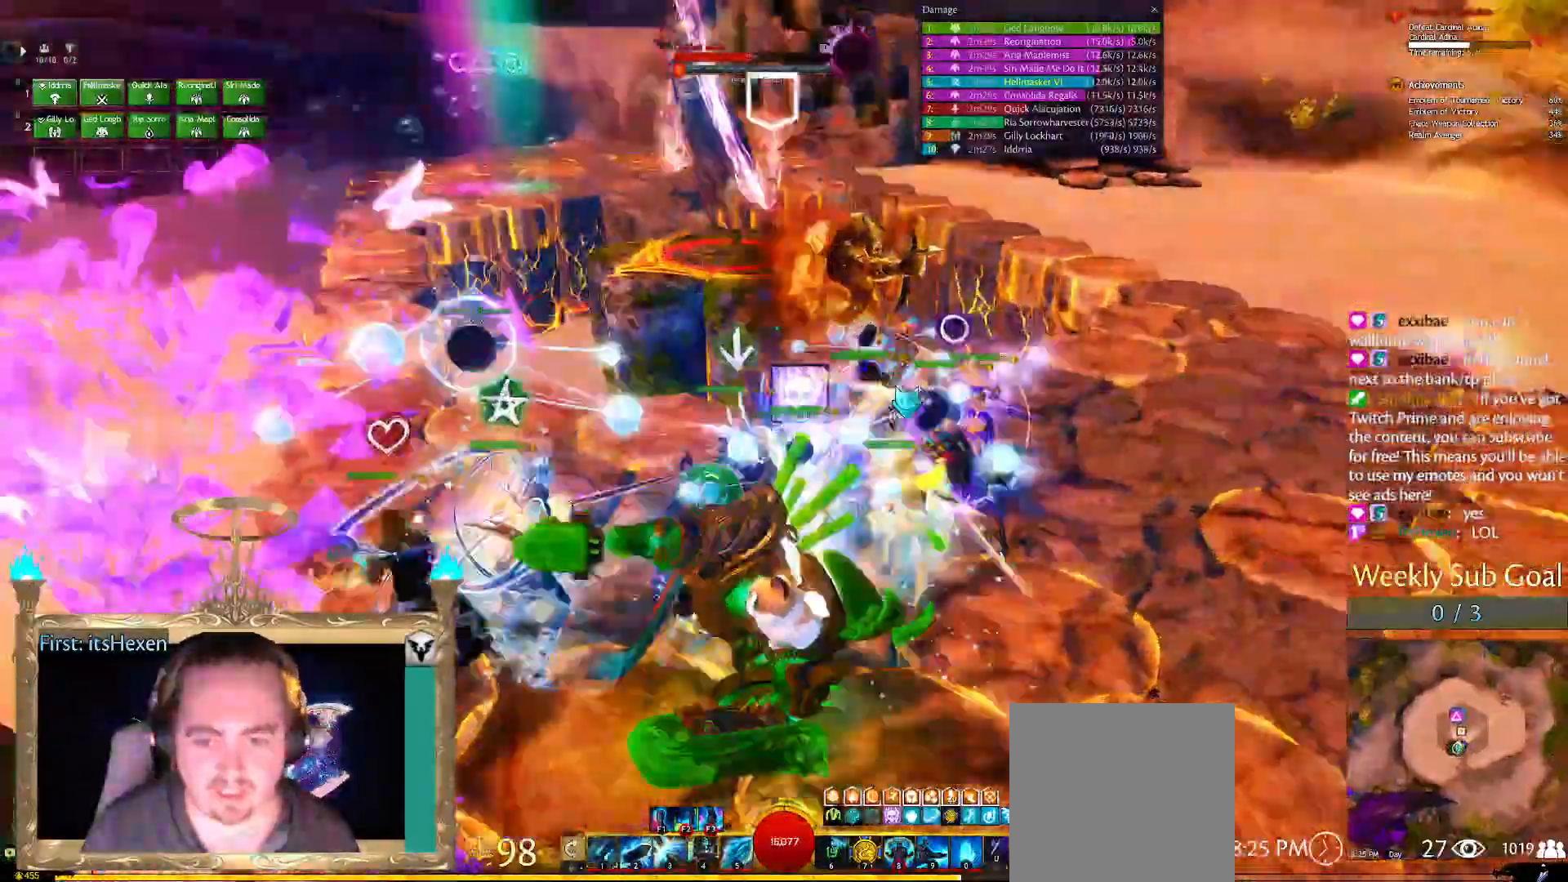
{"buttons": [], "left_stick": "center", "right_stick": "center", "events": [[83, "B", "down"], [167, "B", "up"], [167, "left_stick", "up"], [229, "B", "down"], [271, "left_stick", "center"], [312, "B", "up"]]}
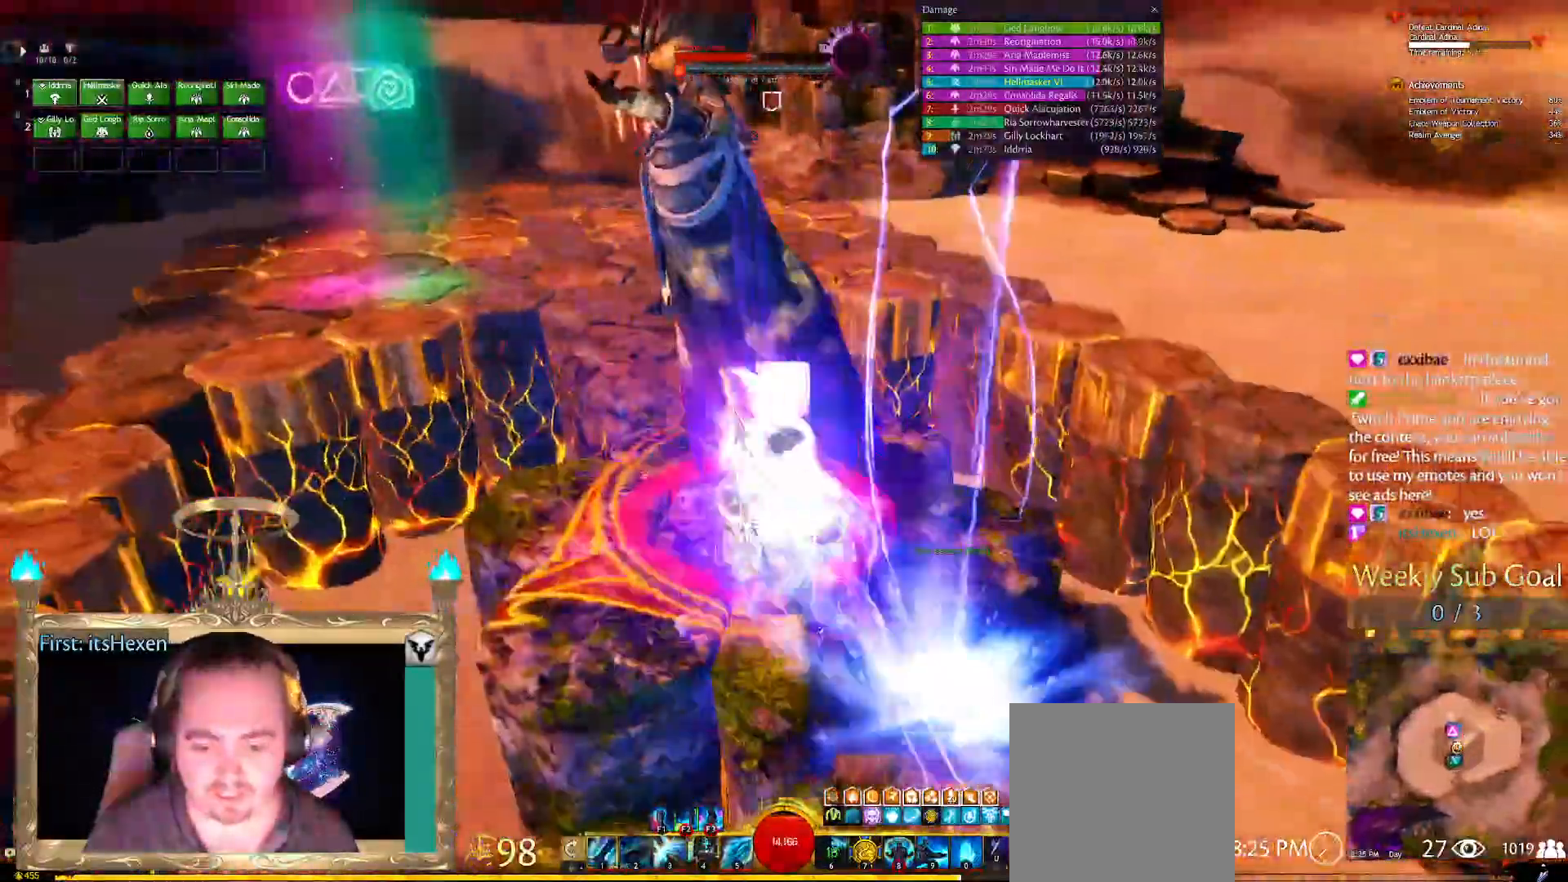
{"buttons": [], "left_stick": "center", "right_stick": "down", "events": [[188, "DPAD_LEFT", "down"], [292, "DPAD_LEFT", "up"], [438, "right_stick", "down"]]}
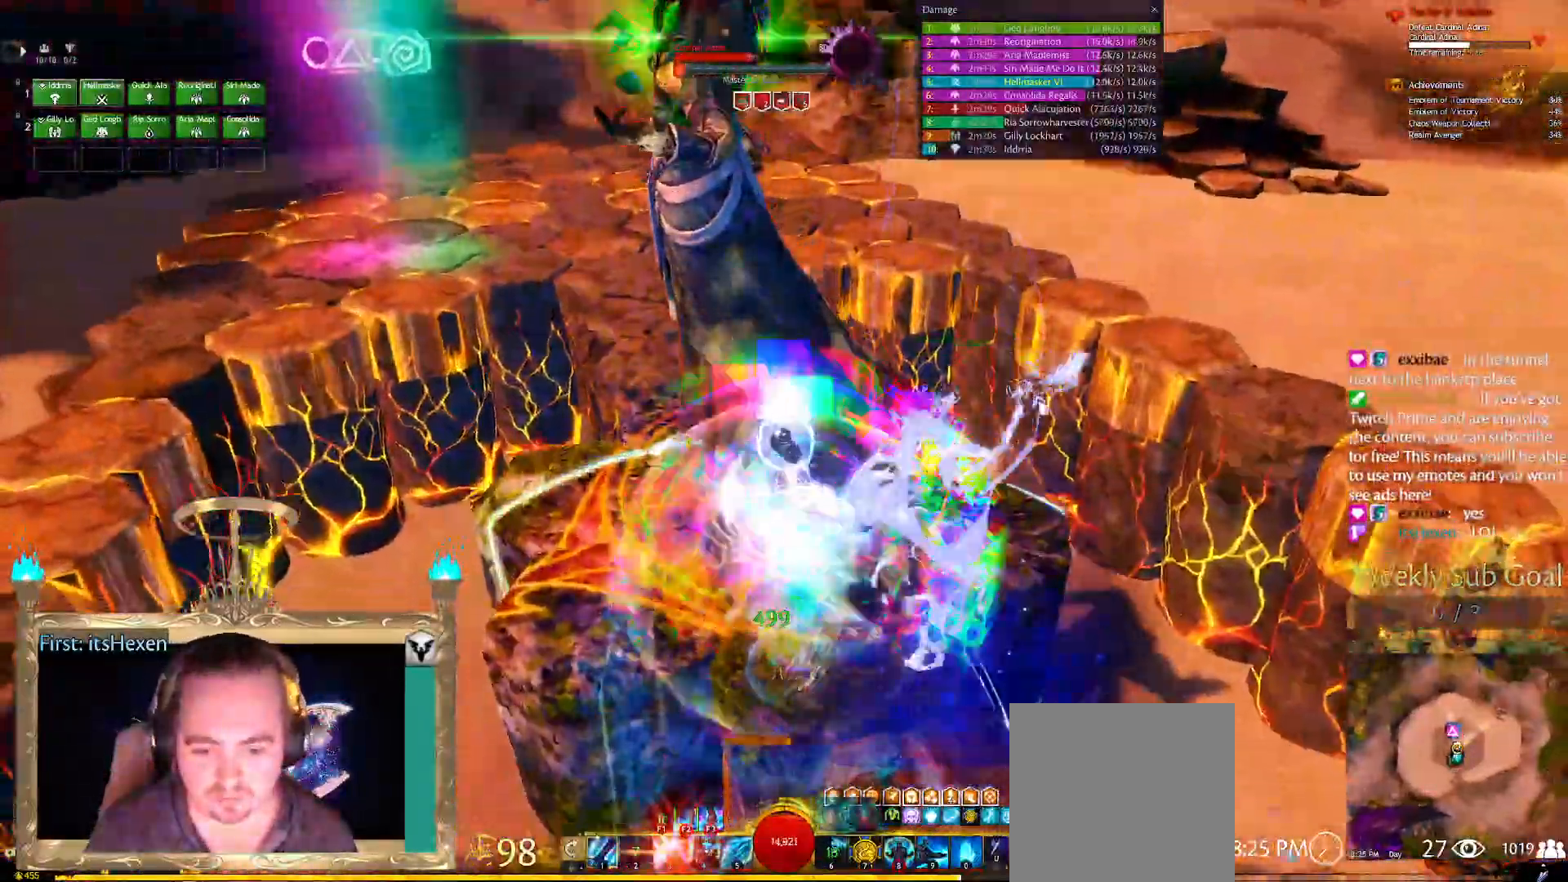
{"buttons": ["L2"], "left_stick": "center", "right_stick": "center", "events": [[250, "L2", "down"], [333, "L1", "down"], [396, "L1", "up"], [458, "right_stick", "center"]]}
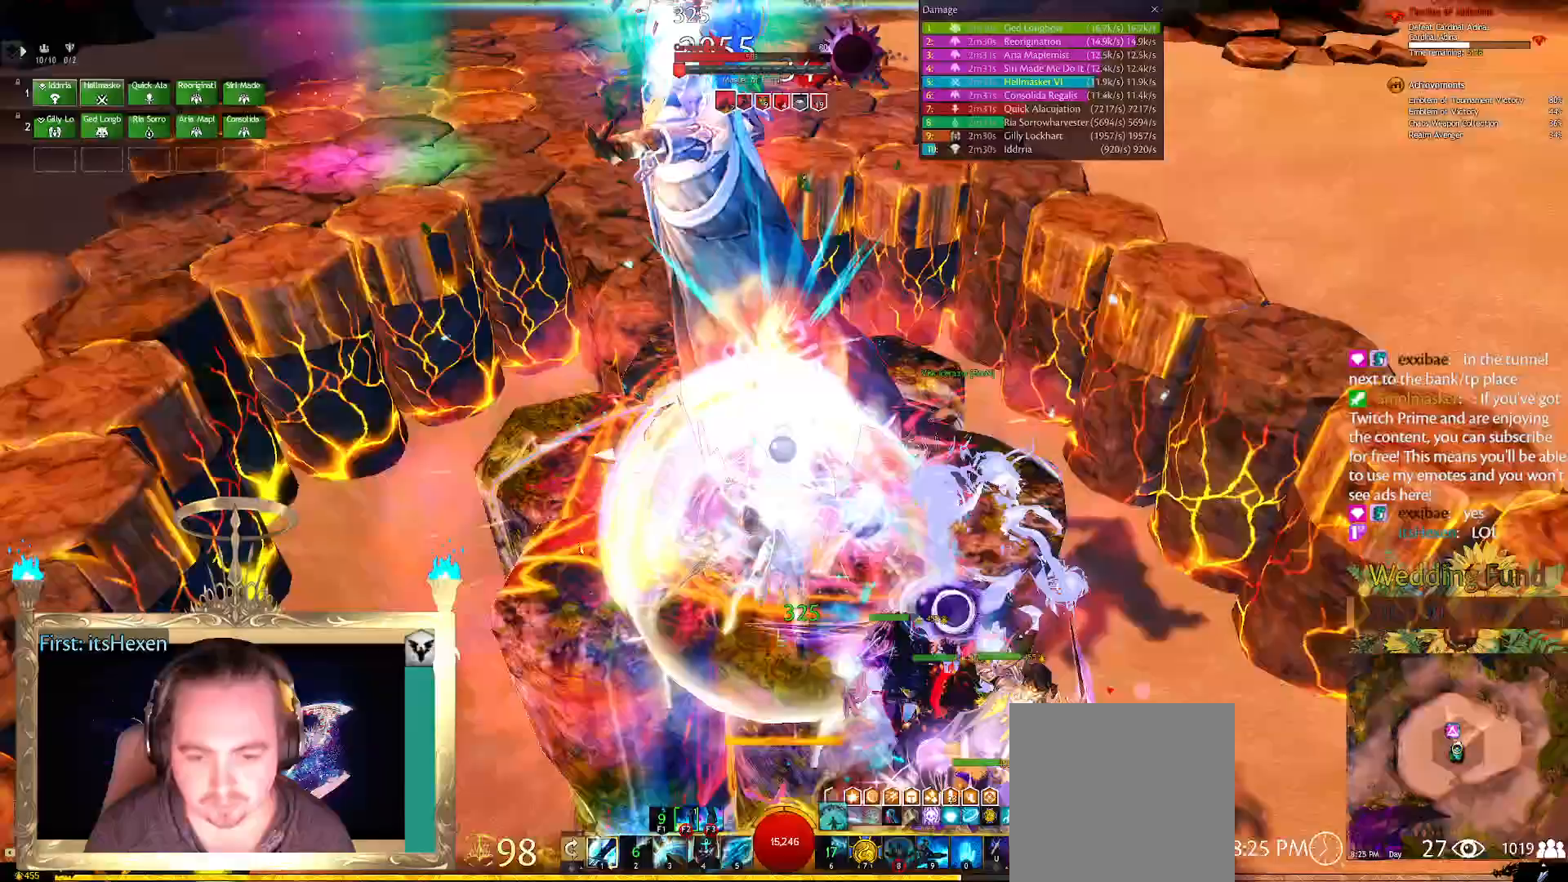
{"buttons": [], "left_stick": "center", "right_stick": "center", "events": [[21, "L2", "up"]]}